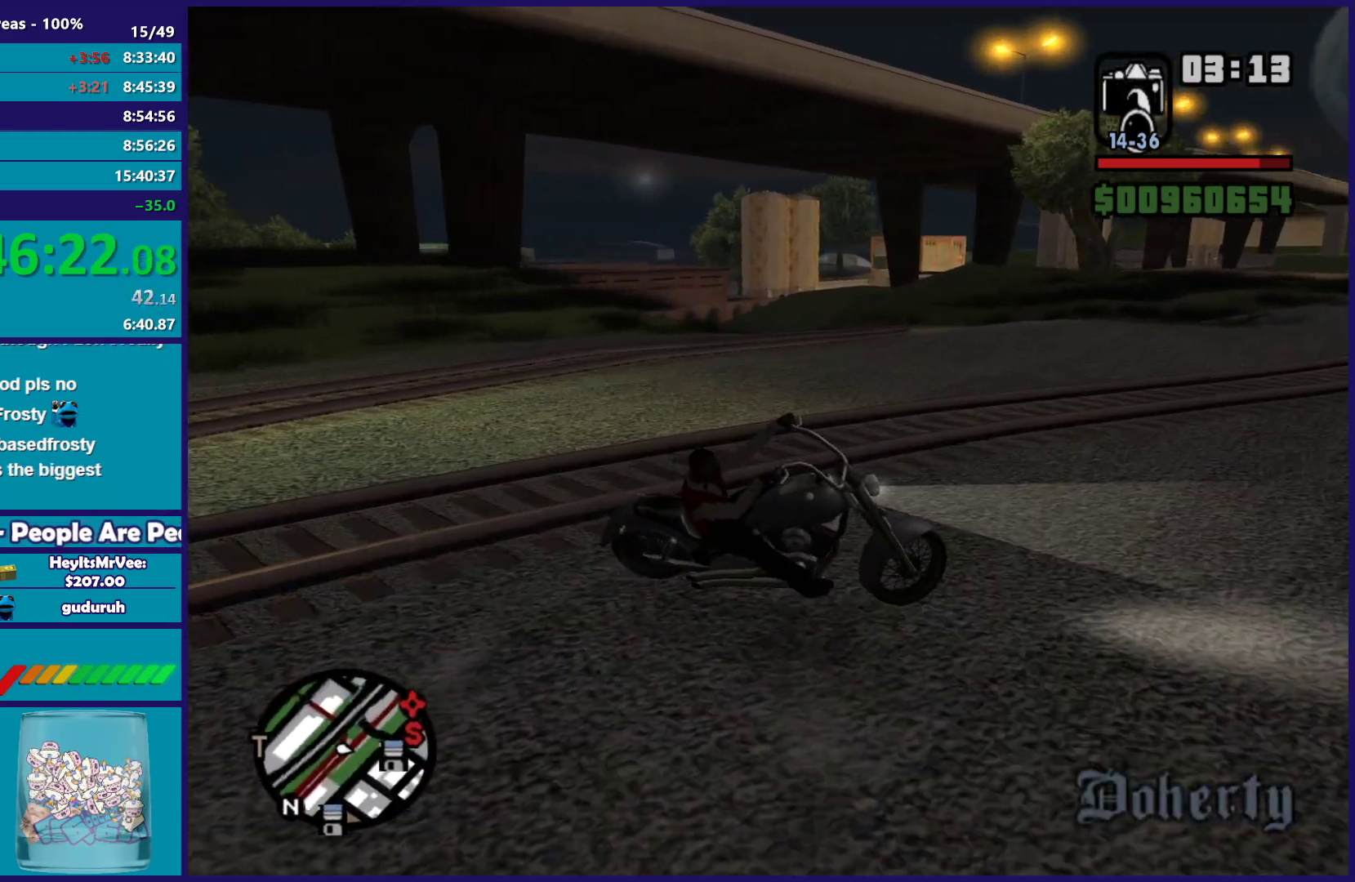
Gameplay with a controller (Xbox layout); each line is a JSON object with the inputs held at the frame after it. "button_events" lists button changes between this image and that frame as [ms after this image, input, new state], when the widget could be followed in between (sticks are given only as held states). This document gives stick clicks only as held states, not as events. Not read: HOME.
{"buttons": ["R2"], "left_stick": "left", "right_stick": "down-left", "button_events": []}
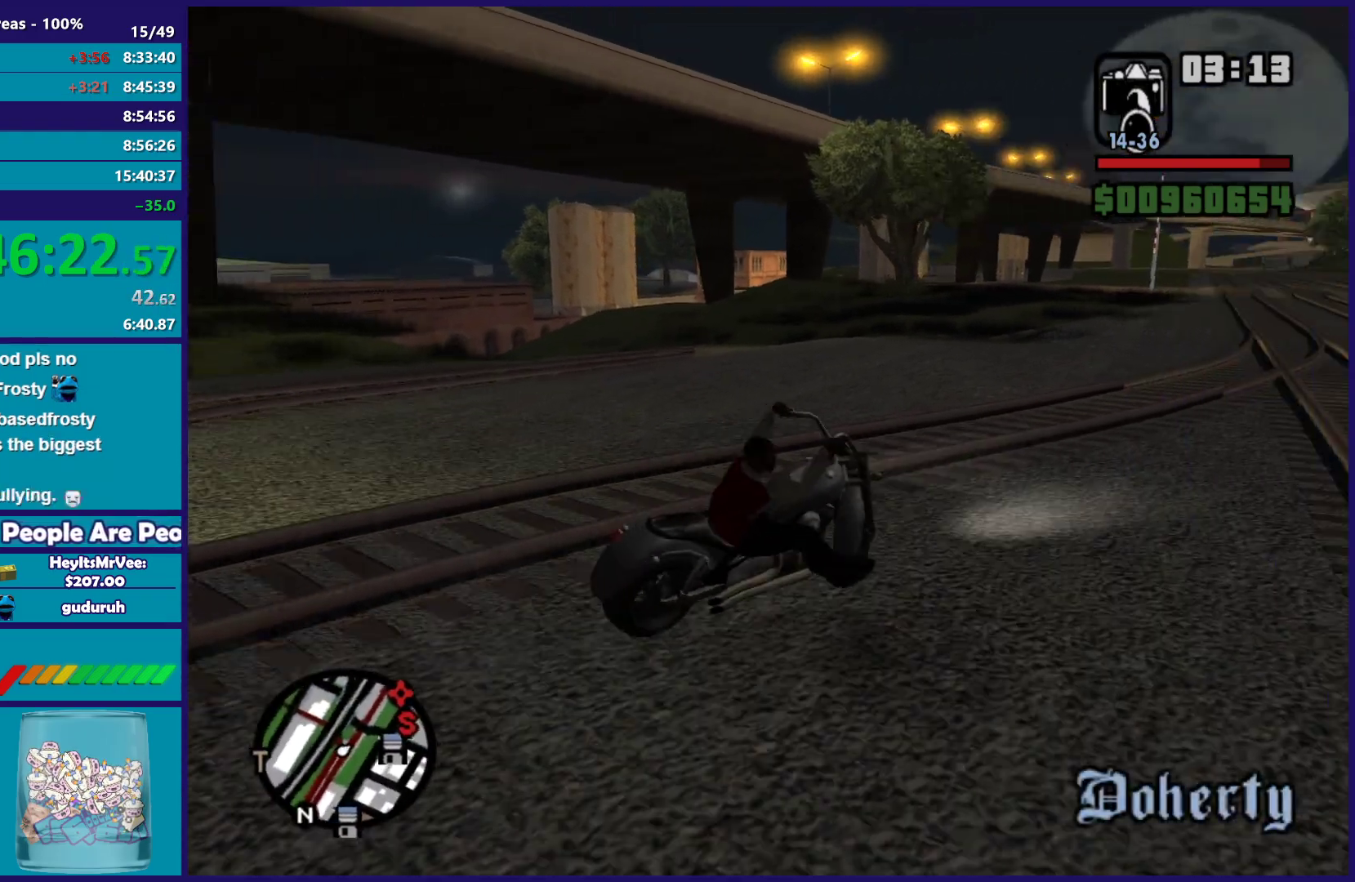
{"buttons": ["R2"], "left_stick": "center", "right_stick": "left", "button_events": []}
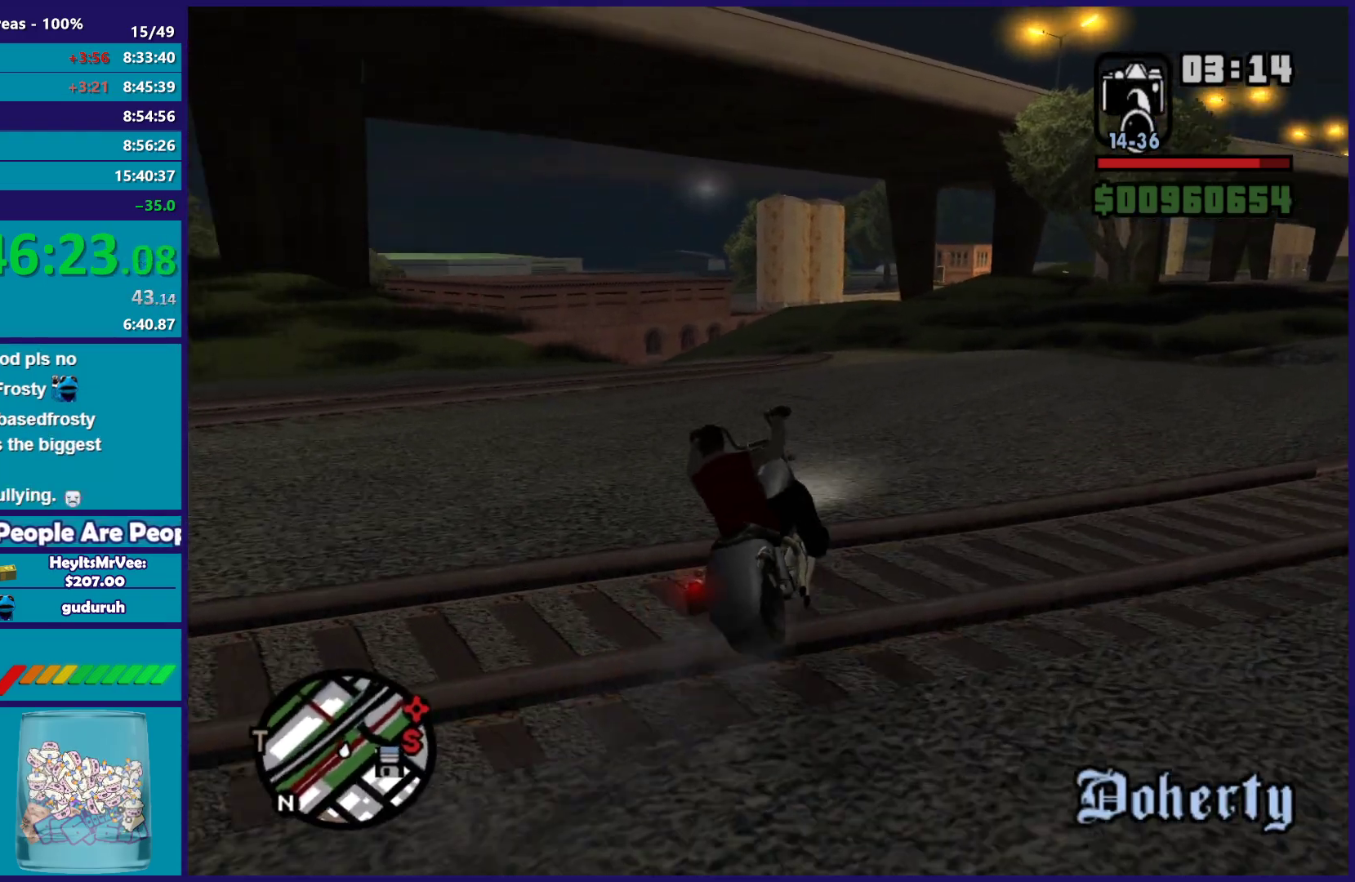
{"buttons": ["R2"], "left_stick": "up-left", "right_stick": "down-left", "button_events": []}
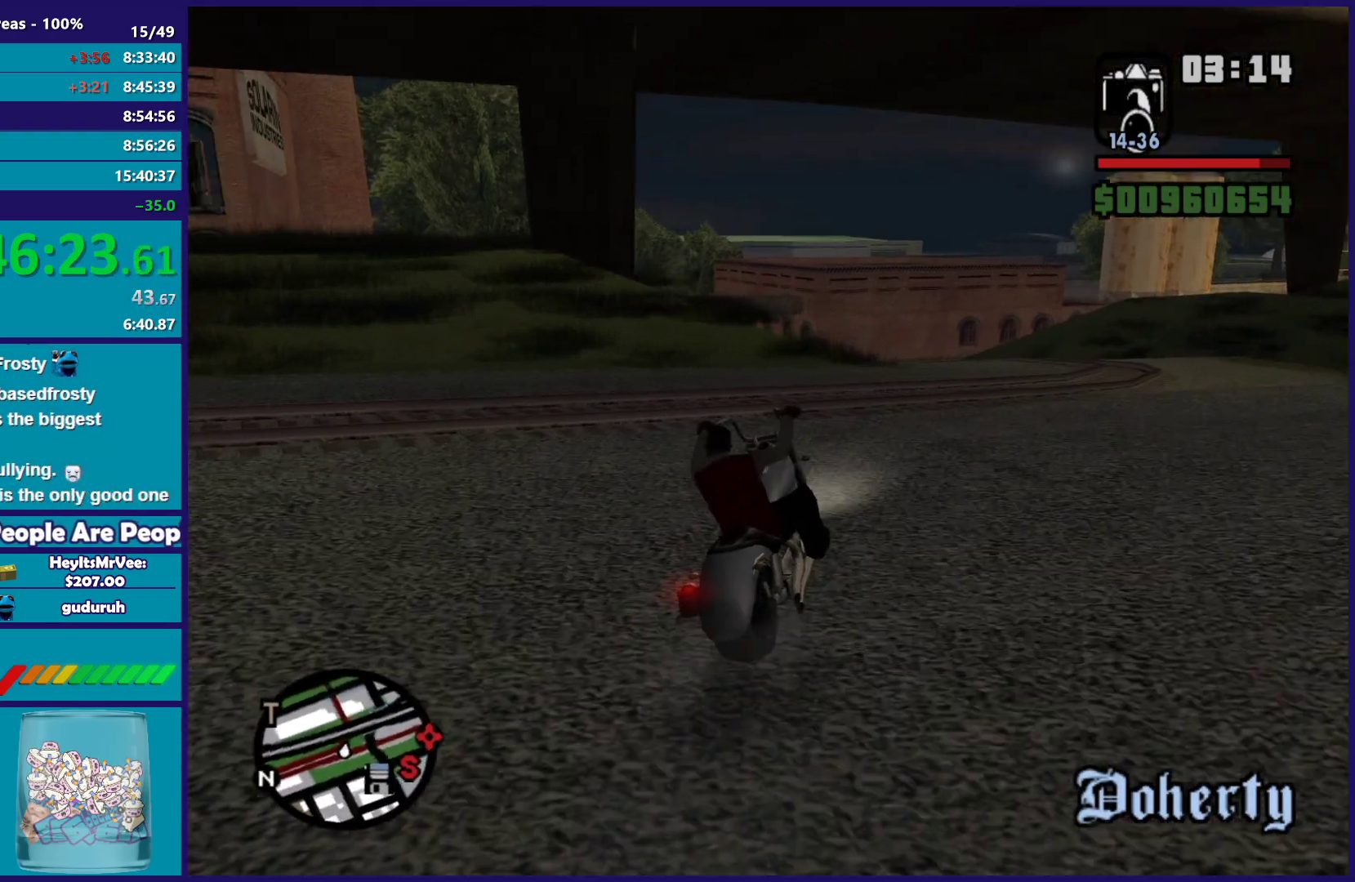
{"buttons": ["R2"], "left_stick": "right", "right_stick": "left", "button_events": []}
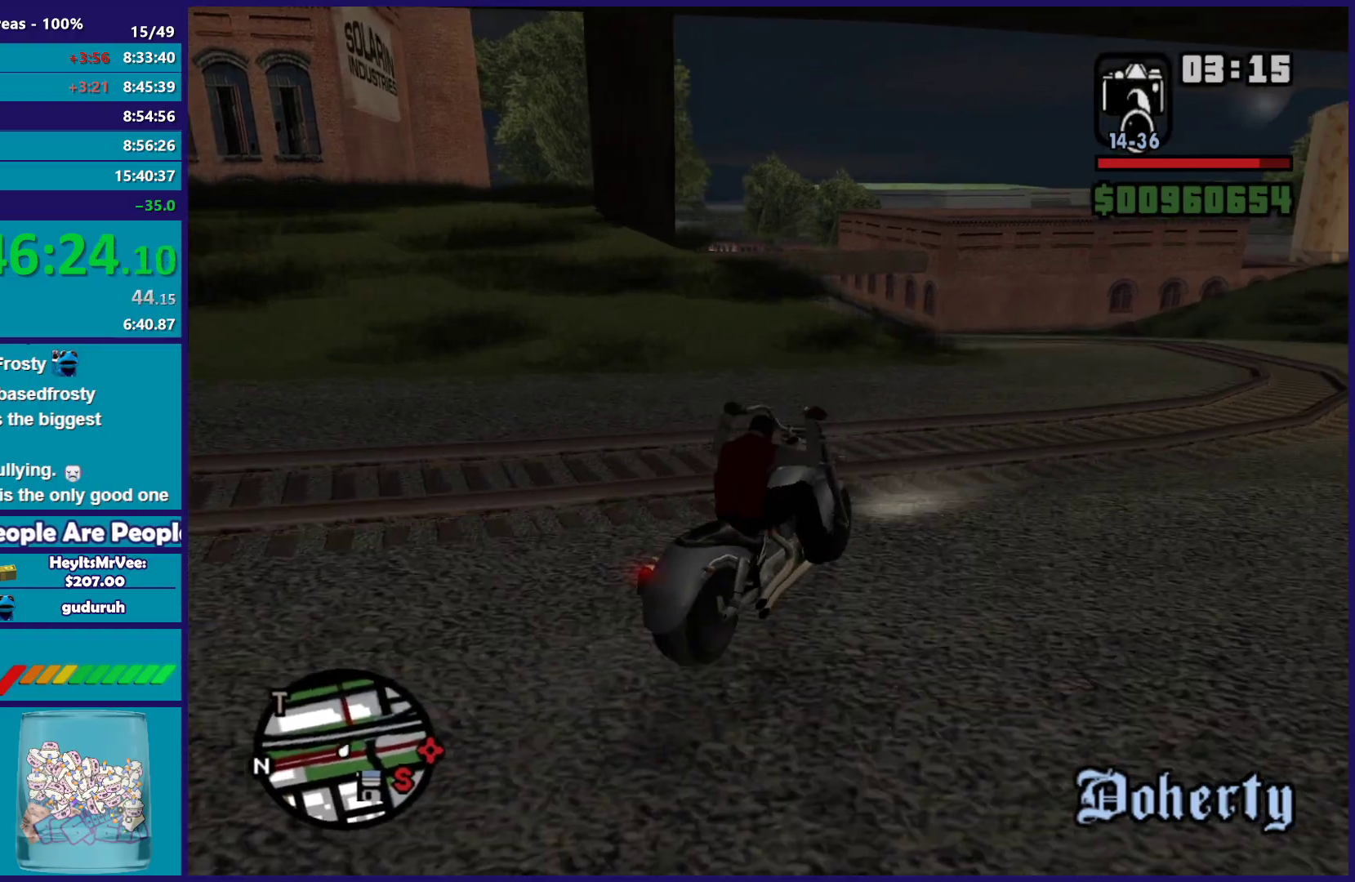
{"buttons": ["R2"], "left_stick": "right", "right_stick": "down-left", "button_events": []}
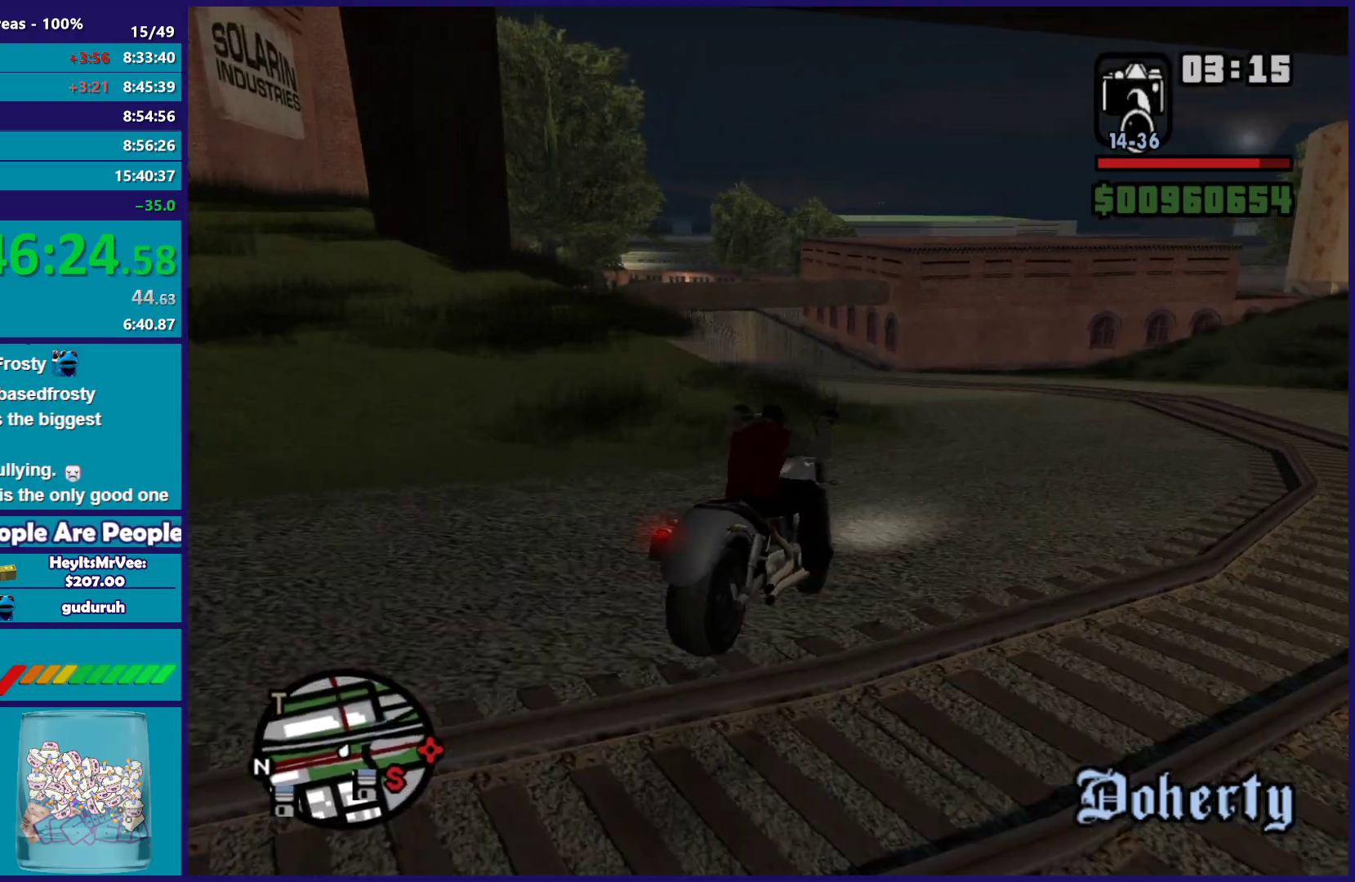
{"buttons": ["R2"], "left_stick": "up-left", "right_stick": "left", "button_events": []}
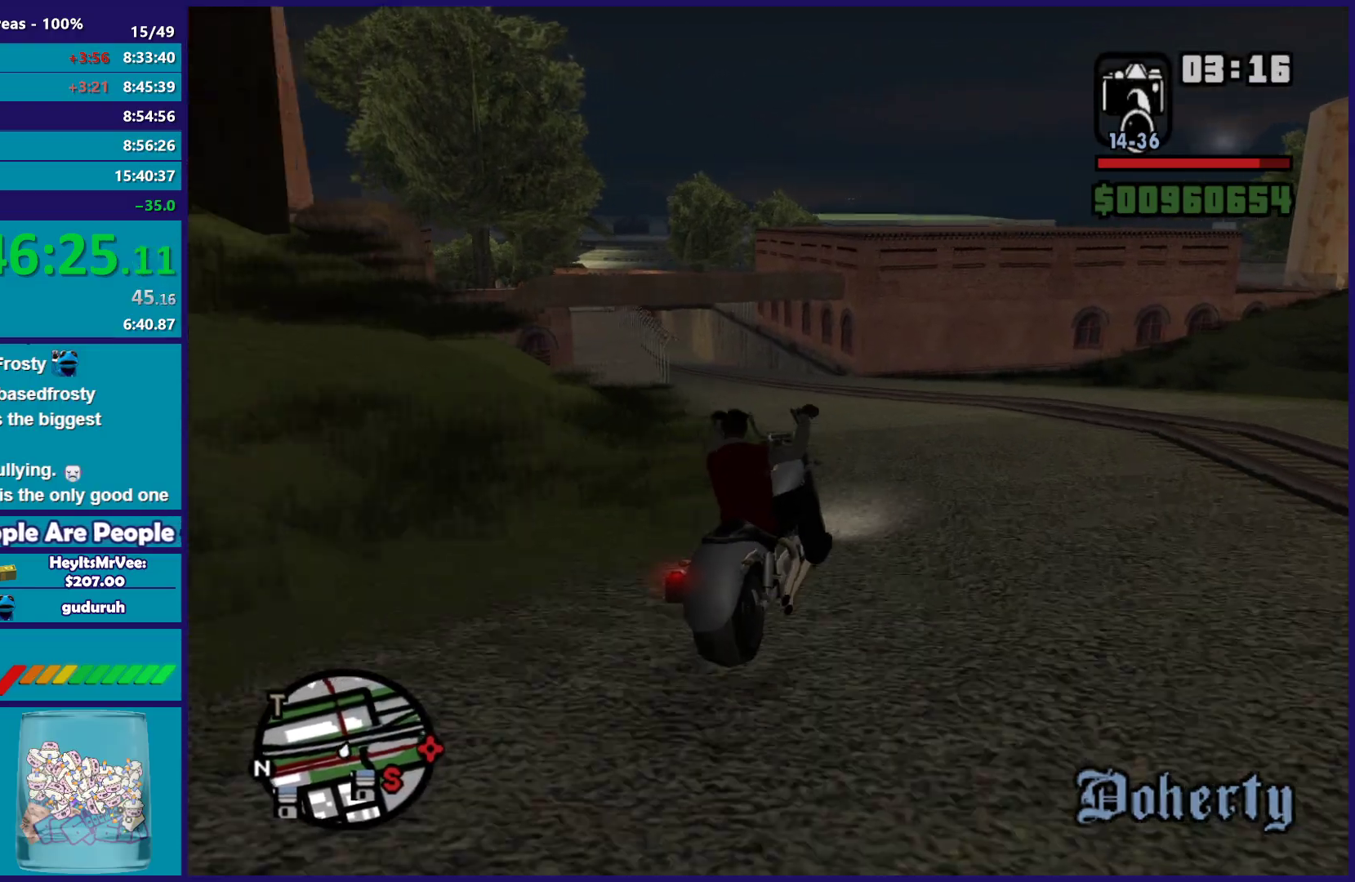
{"buttons": ["R2"], "left_stick": "up-left", "right_stick": "left", "button_events": []}
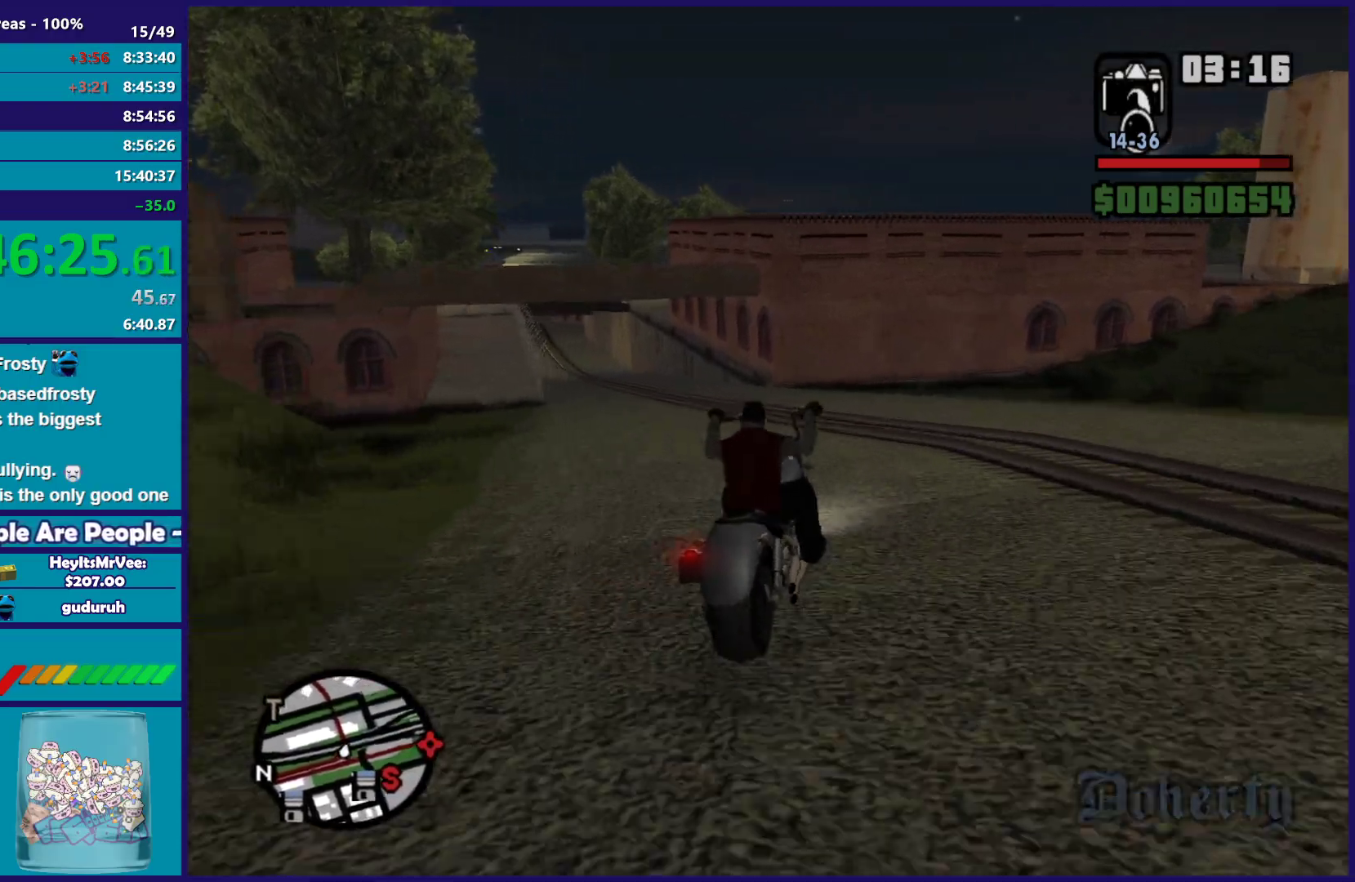
{"buttons": ["R2"], "left_stick": "center", "right_stick": "down-left", "button_events": []}
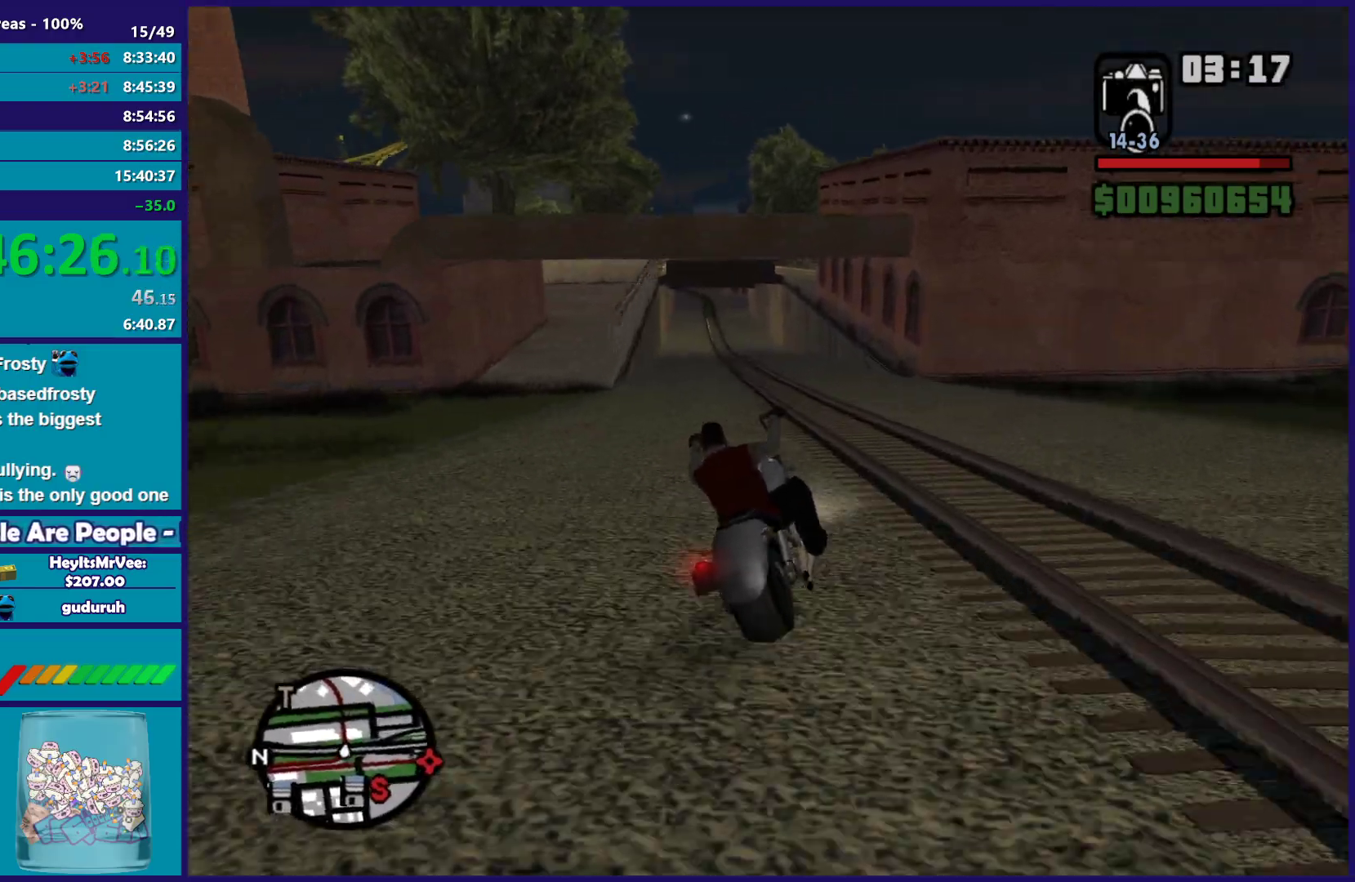
{"buttons": ["R2"], "left_stick": "up-left", "right_stick": "left", "button_events": []}
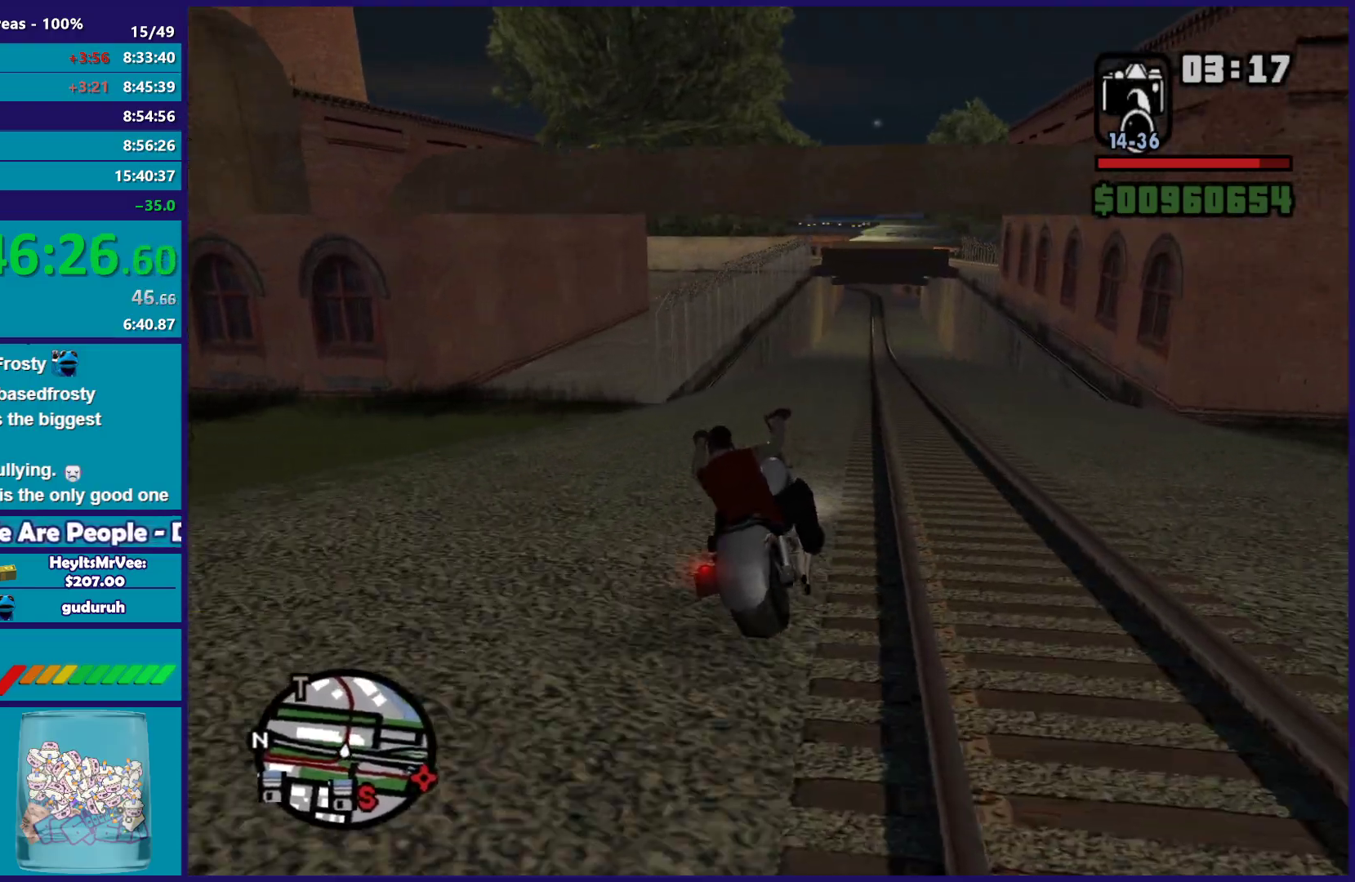
{"buttons": ["R2"], "left_stick": "right", "right_stick": "down-left", "button_events": []}
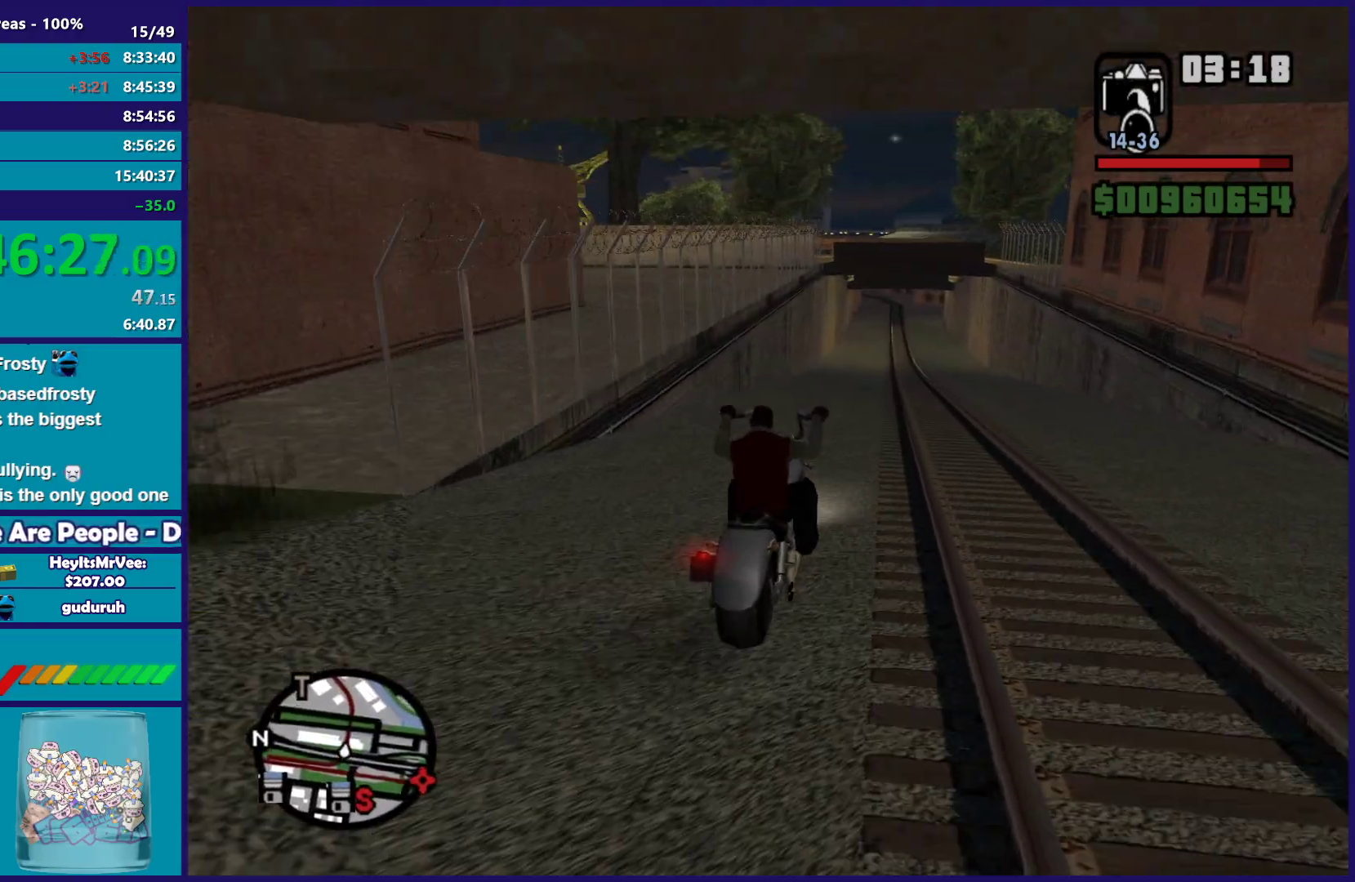
{"buttons": ["R2"], "left_stick": "up", "right_stick": "down-left", "button_events": []}
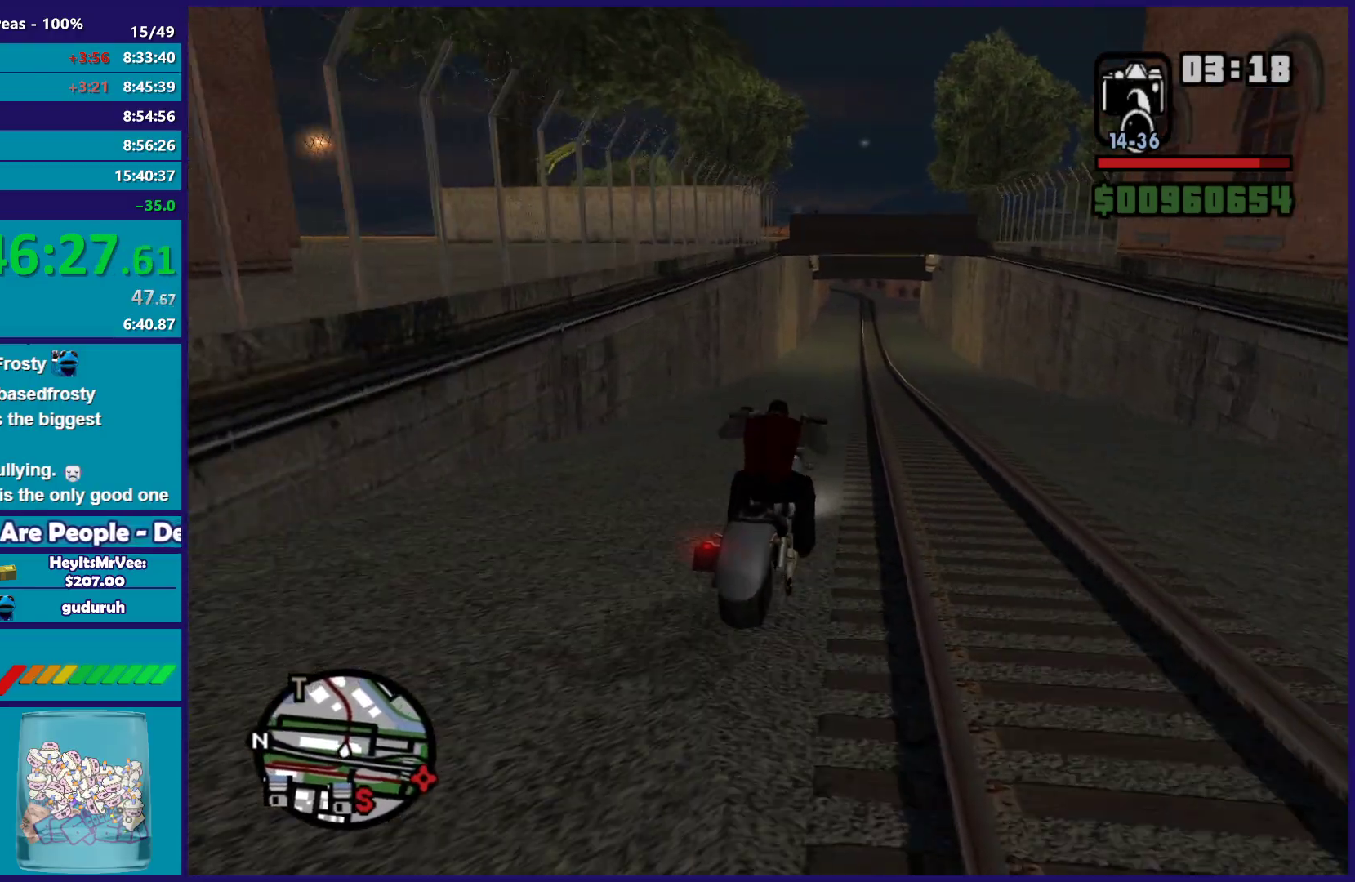
{"buttons": ["R2"], "left_stick": "up-left", "right_stick": "down-left", "button_events": []}
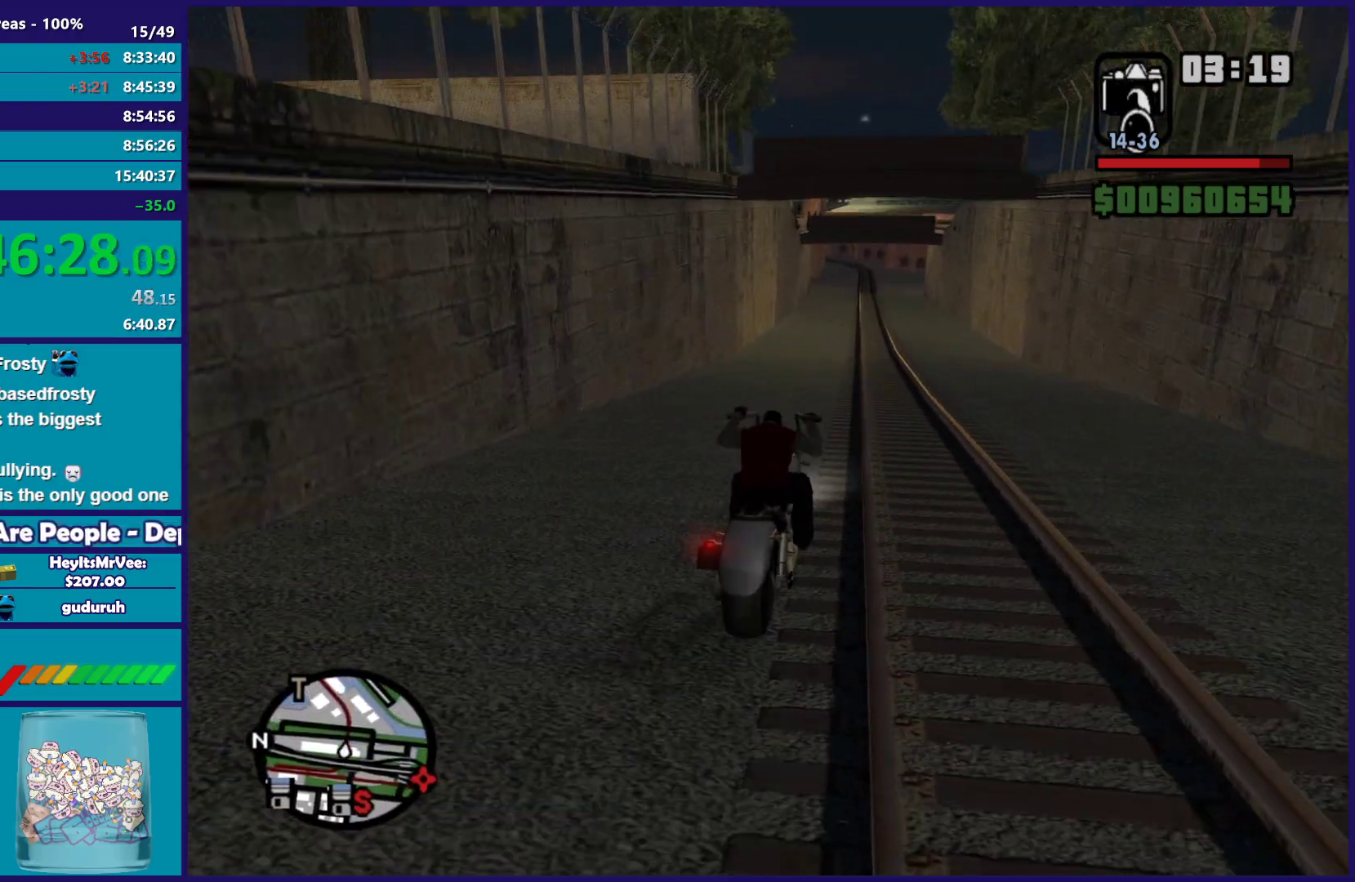
{"buttons": ["R2"], "left_stick": "up", "right_stick": "down-left", "button_events": []}
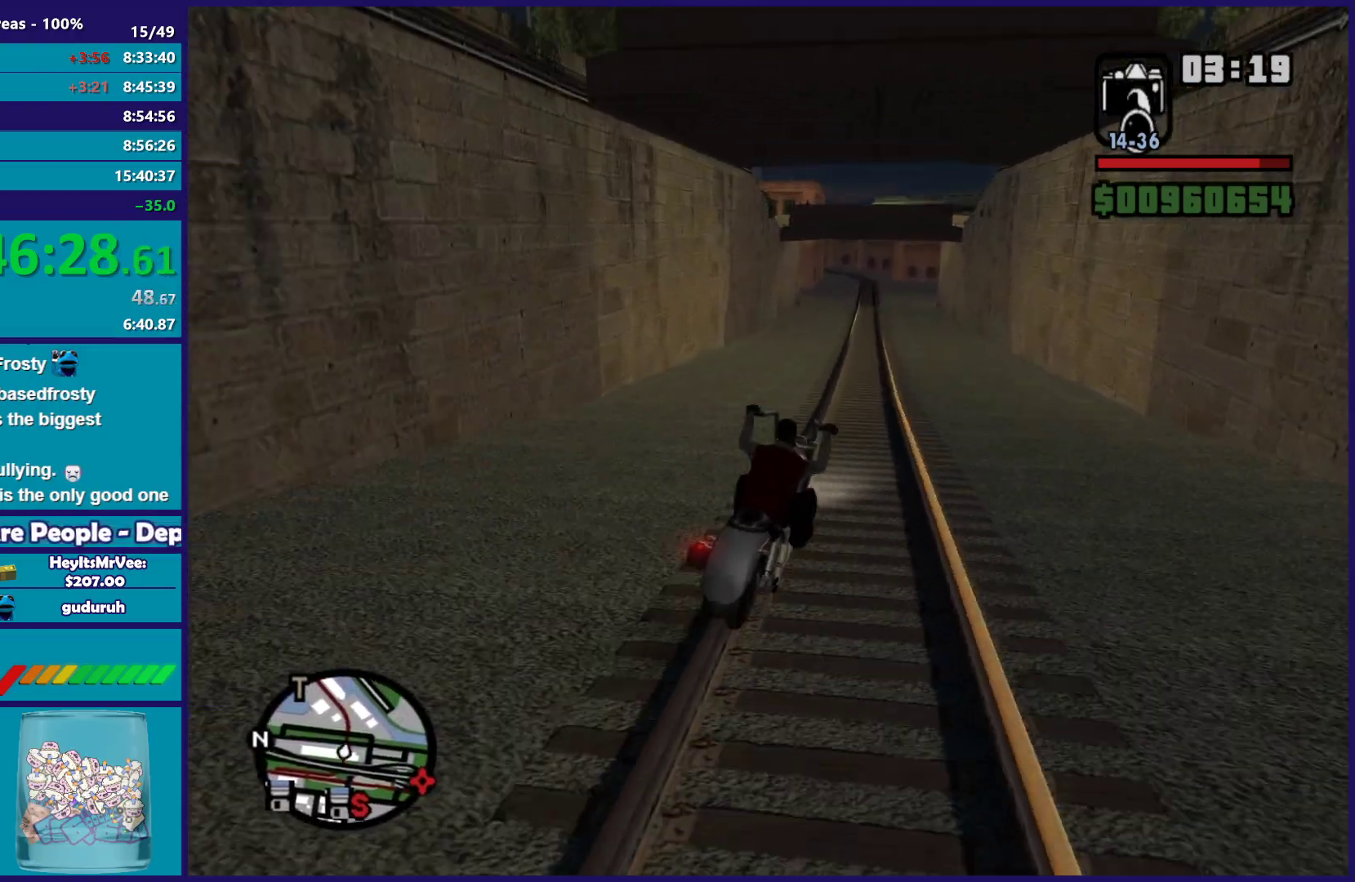
{"buttons": ["R2"], "left_stick": "center", "right_stick": "down-left", "button_events": []}
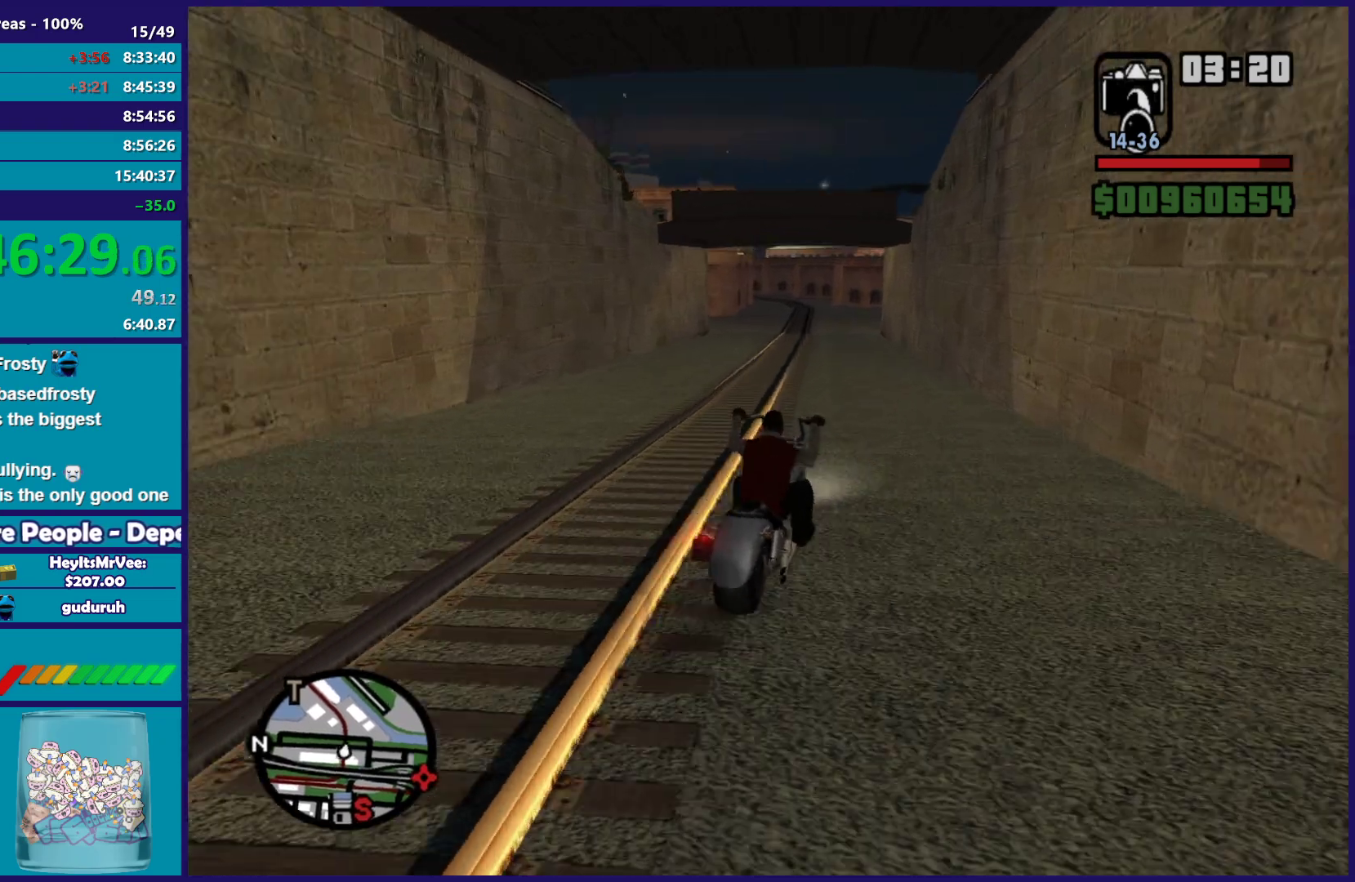
{"buttons": ["R2"], "left_stick": "up-right", "right_stick": "down-left", "button_events": []}
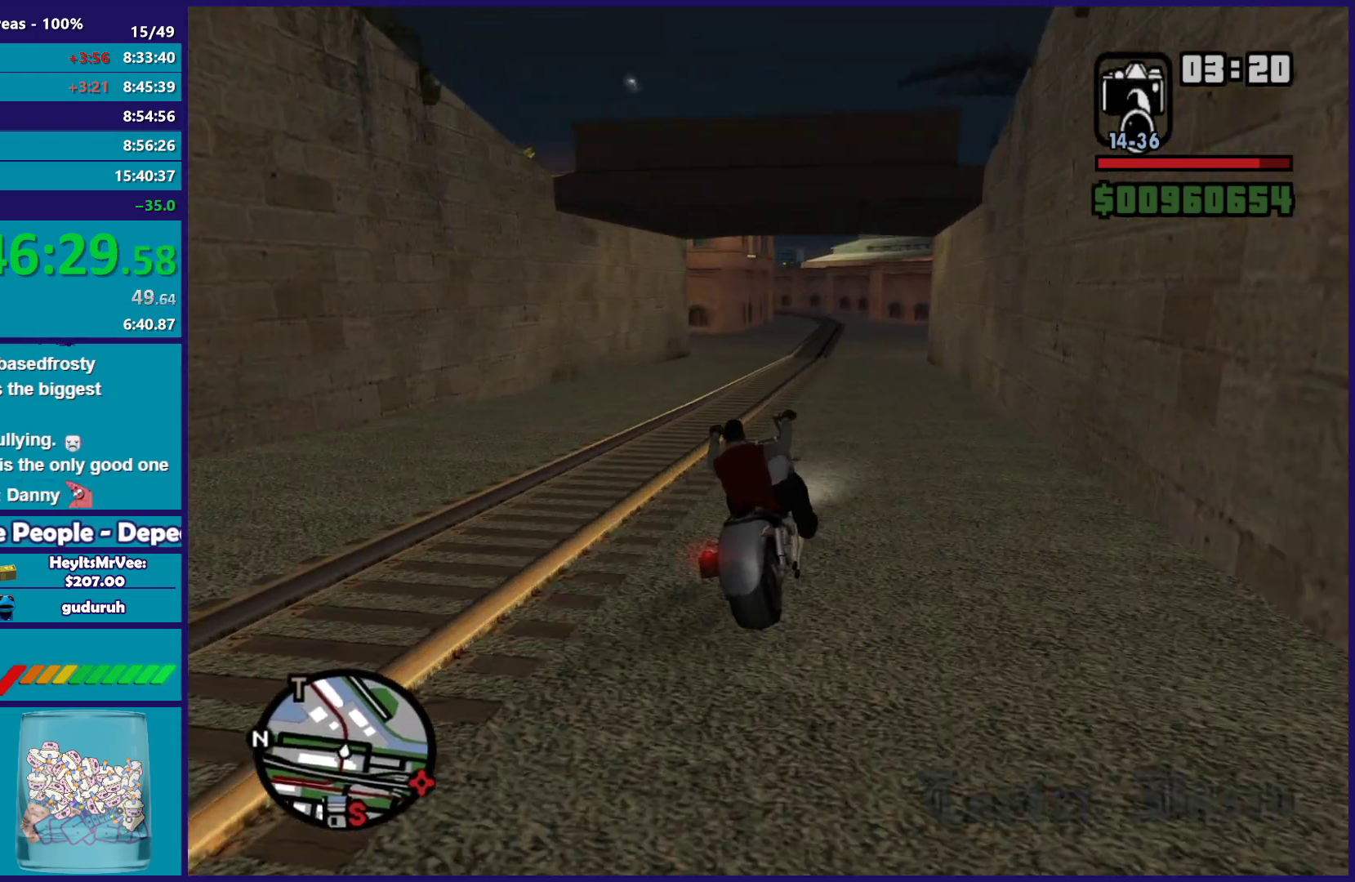
{"buttons": ["R2"], "left_stick": "up-left", "right_stick": "down-left", "button_events": []}
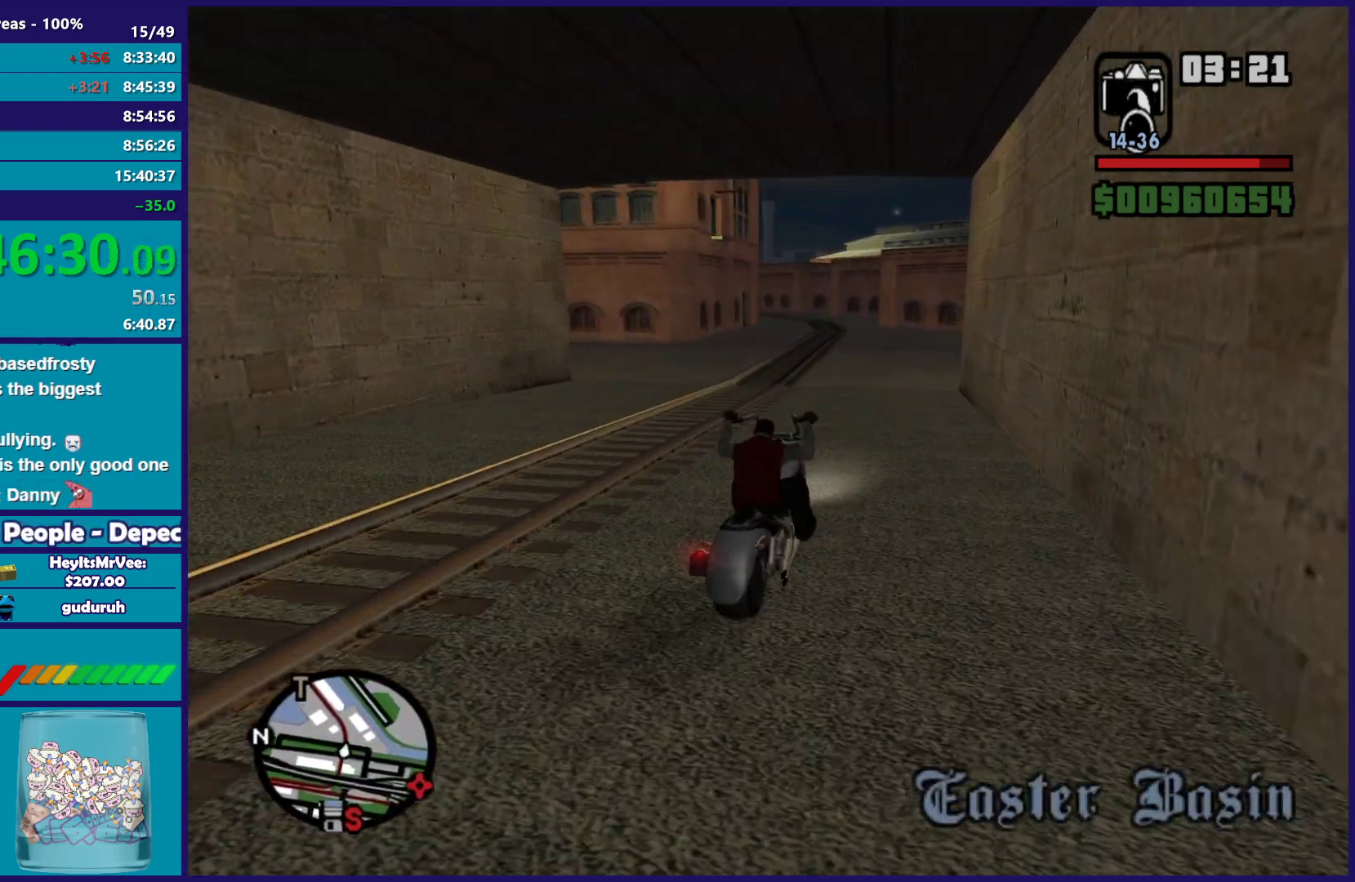
{"buttons": ["R2"], "left_stick": "center", "right_stick": "down-left", "button_events": []}
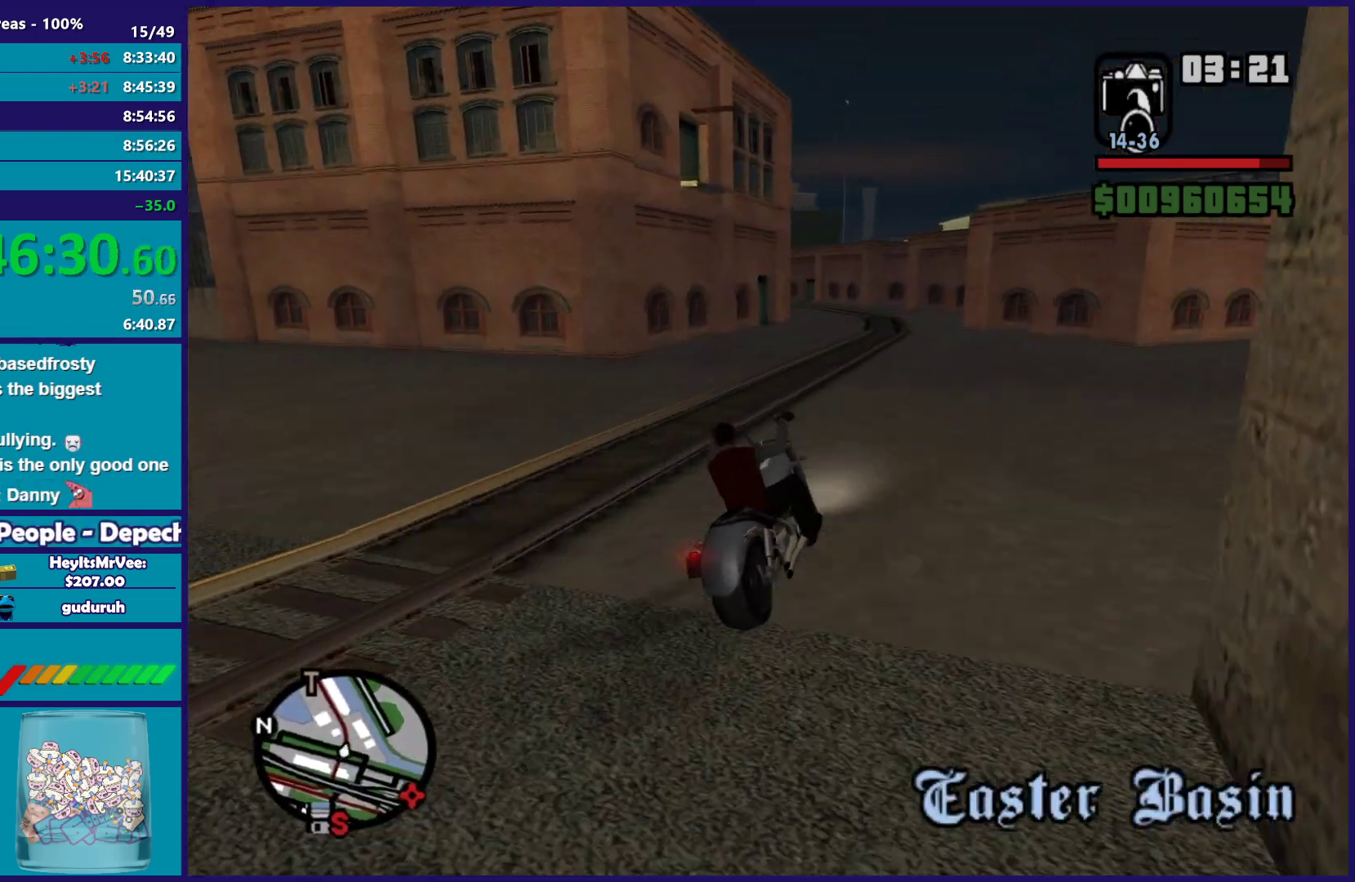
{"buttons": ["R2"], "left_stick": "up-left", "right_stick": "down-left", "button_events": []}
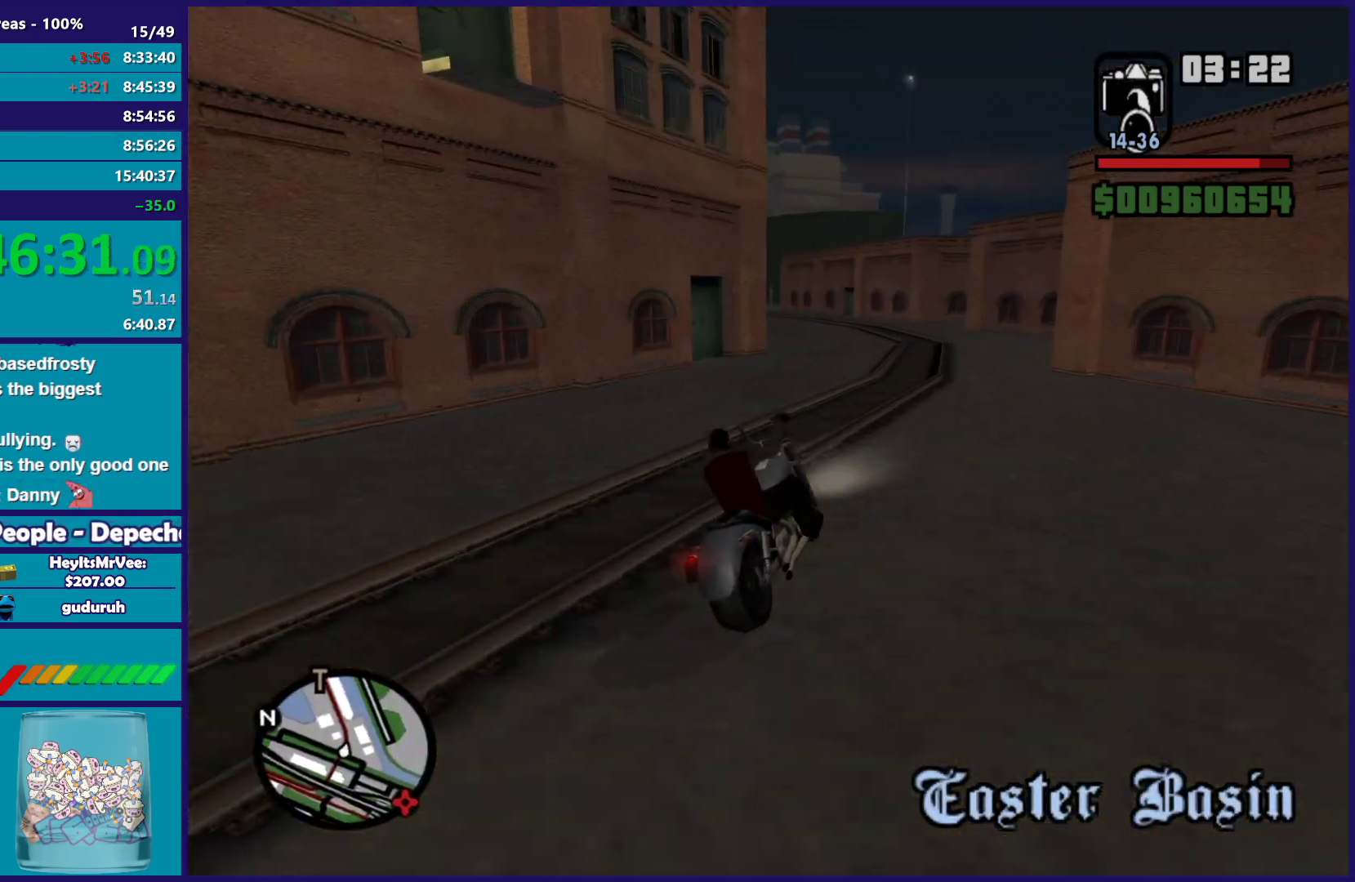
{"buttons": ["R2"], "left_stick": "up-left", "right_stick": "down-left", "button_events": []}
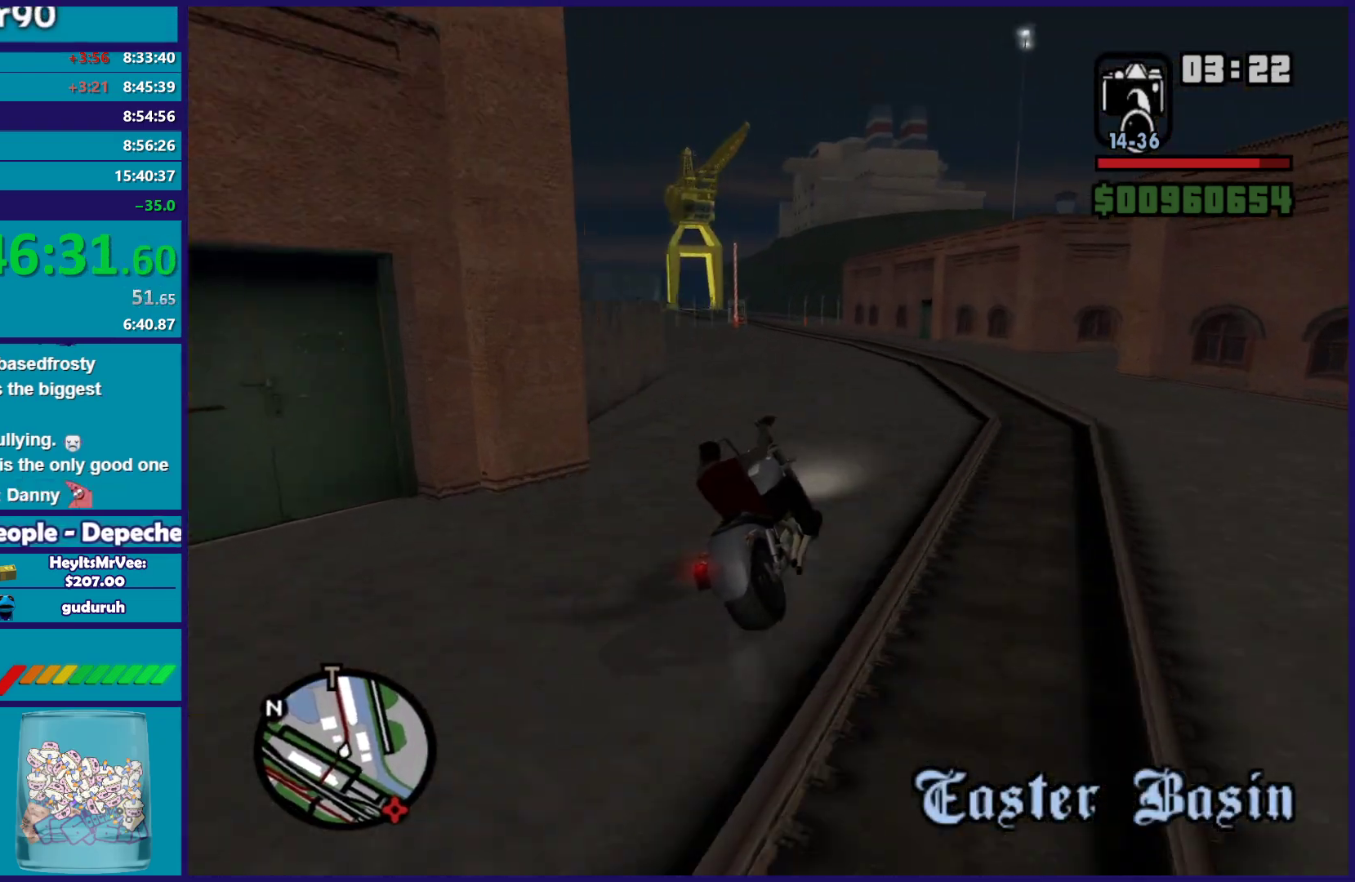
{"buttons": ["R2"], "left_stick": "up-right", "right_stick": "down-left", "button_events": []}
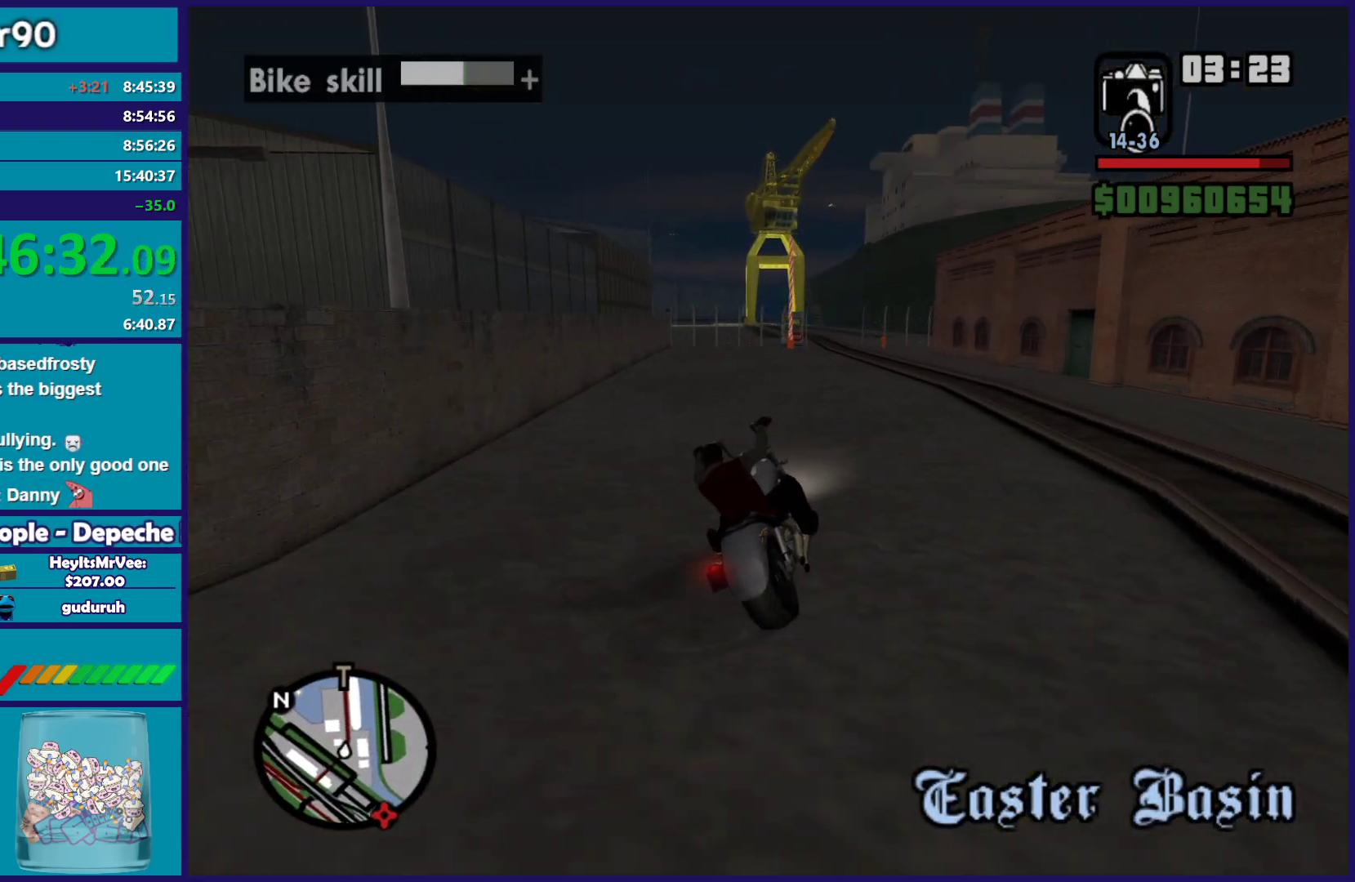
{"buttons": ["R2"], "left_stick": "up", "right_stick": "down-left", "button_events": []}
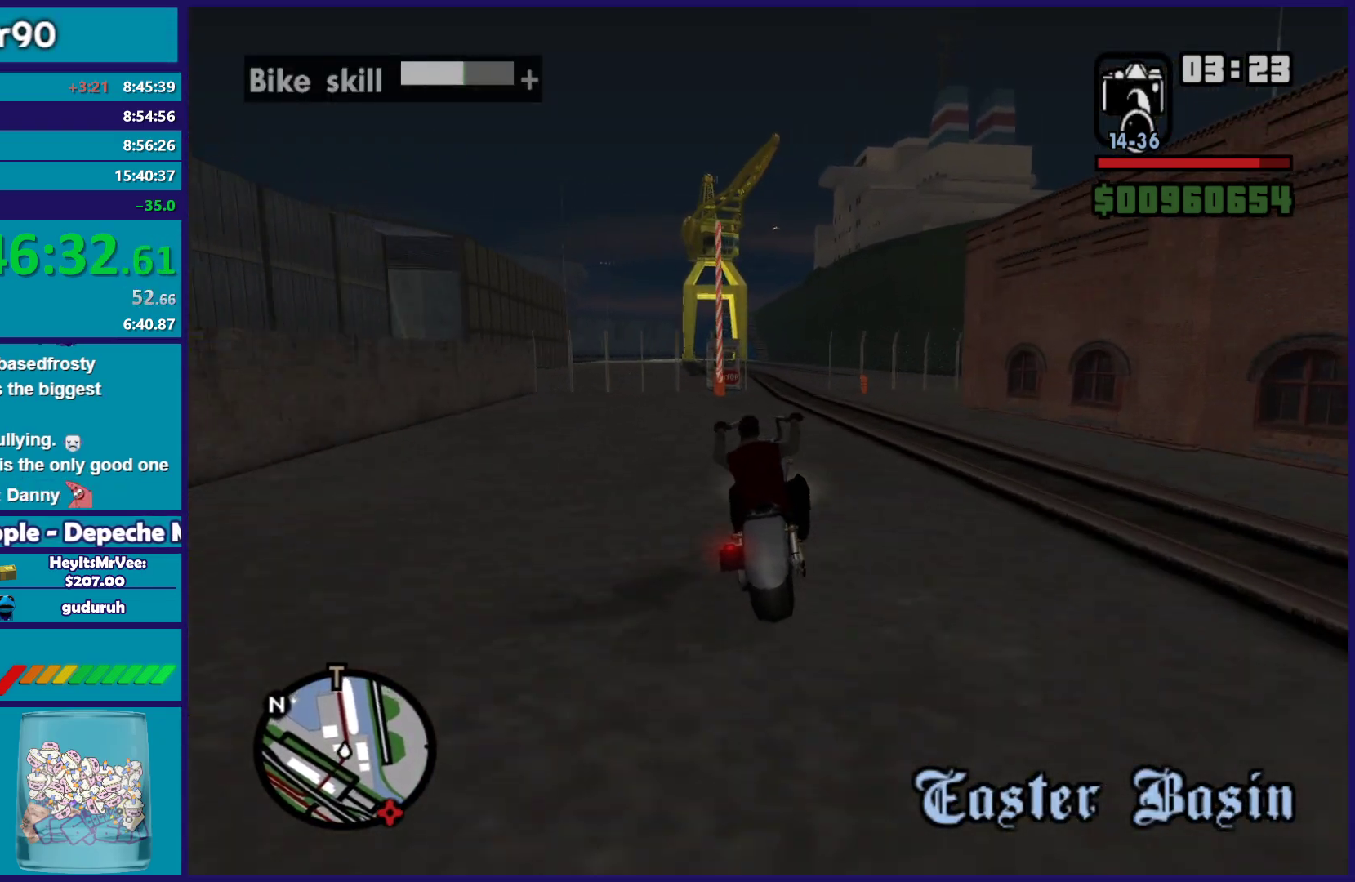
{"buttons": ["R2"], "left_stick": "up", "right_stick": "down-left", "button_events": []}
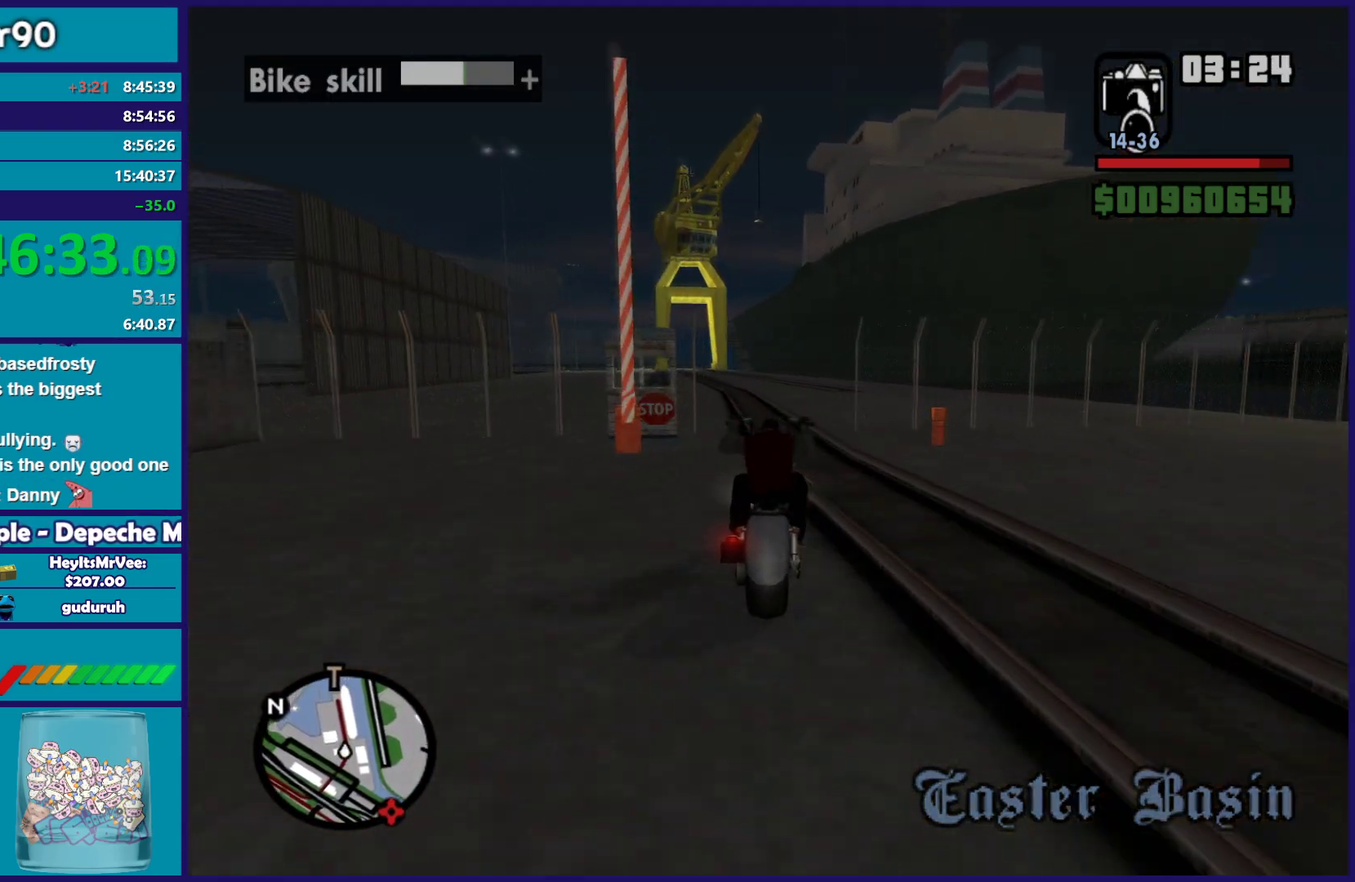
{"buttons": ["R2"], "left_stick": "up-left", "right_stick": "down-left", "button_events": []}
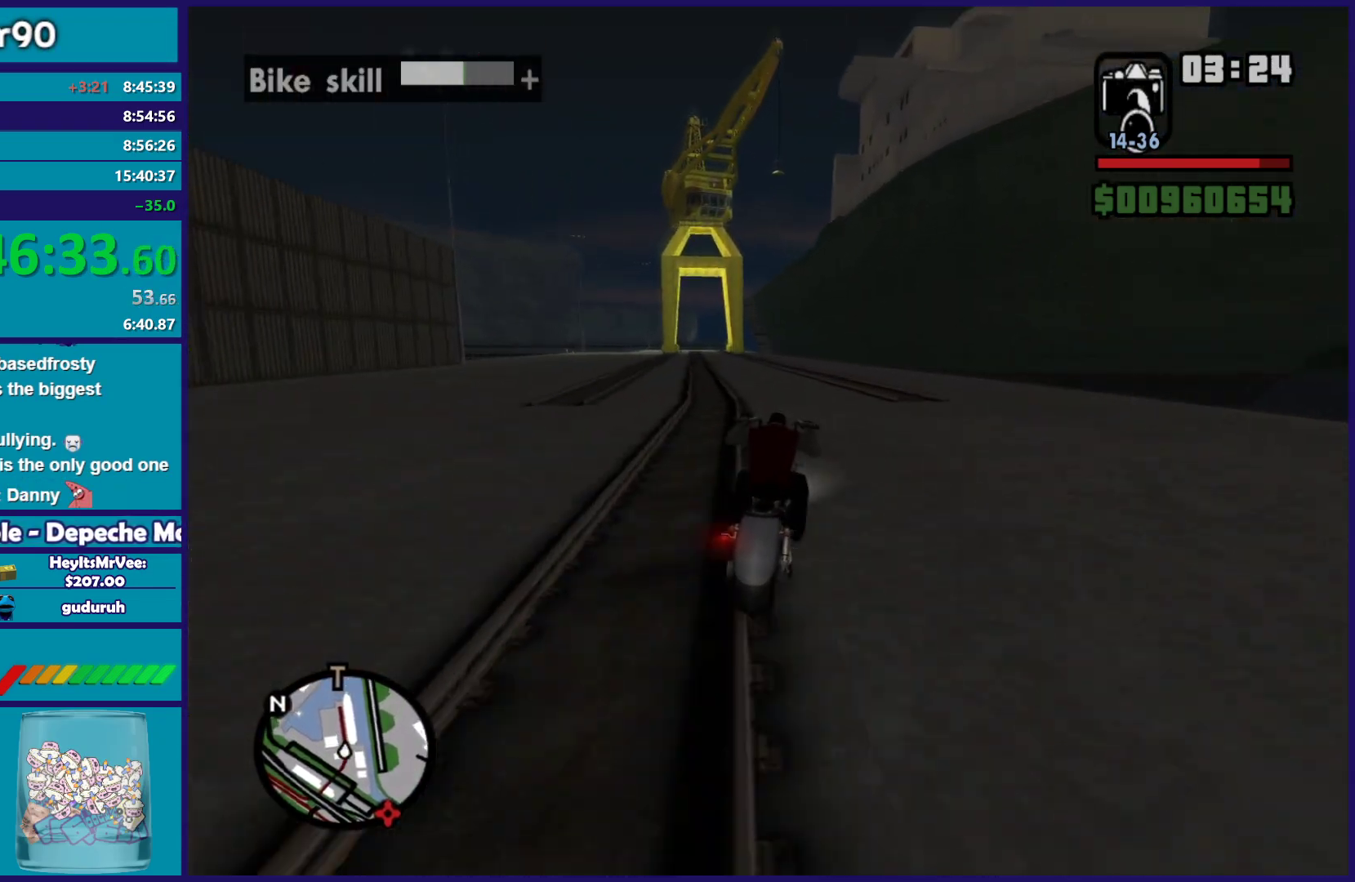
{"buttons": ["R2"], "left_stick": "up-left", "right_stick": "down-left", "button_events": []}
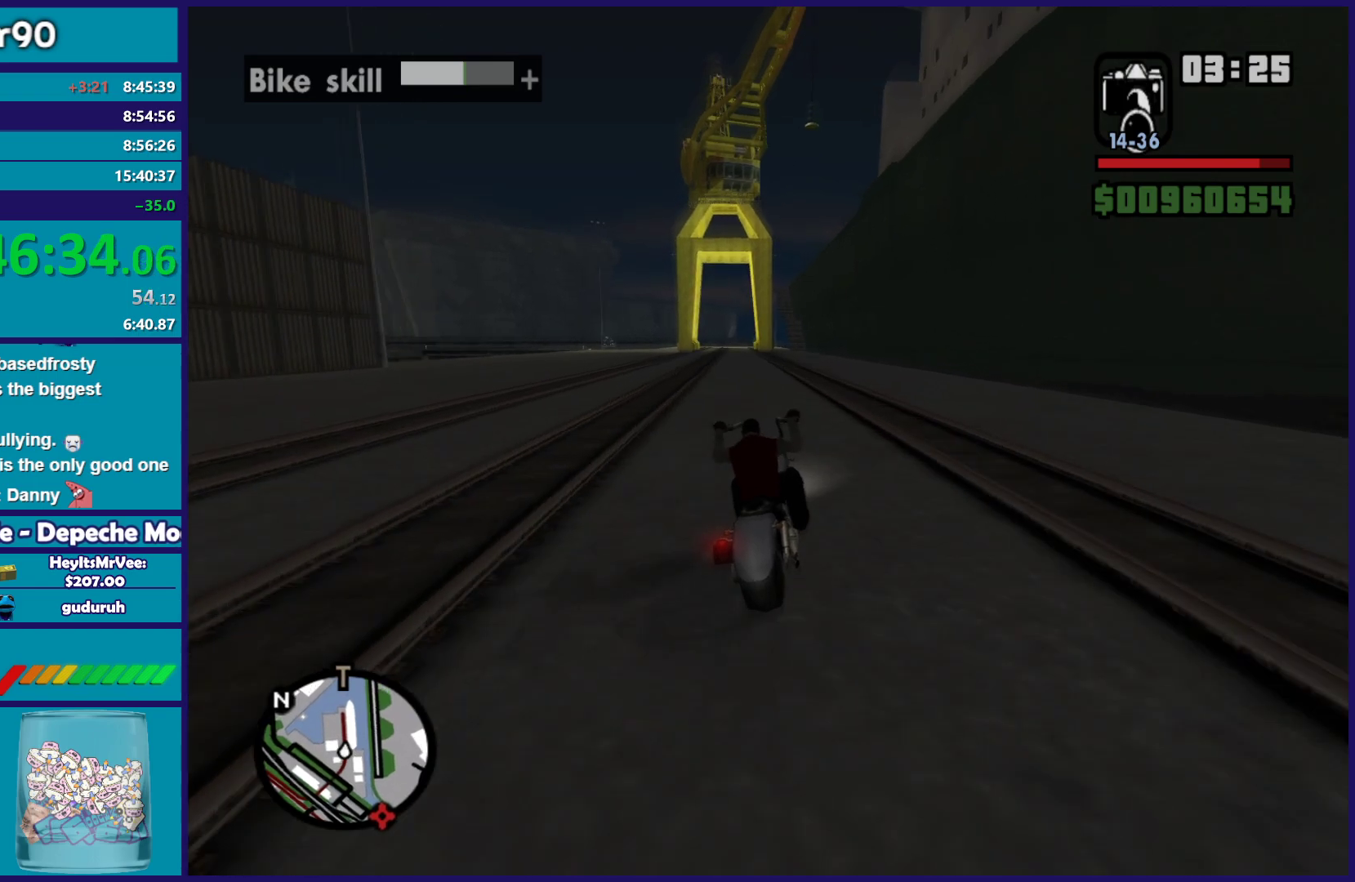
{"buttons": ["R2"], "left_stick": "up", "right_stick": "down-left", "button_events": []}
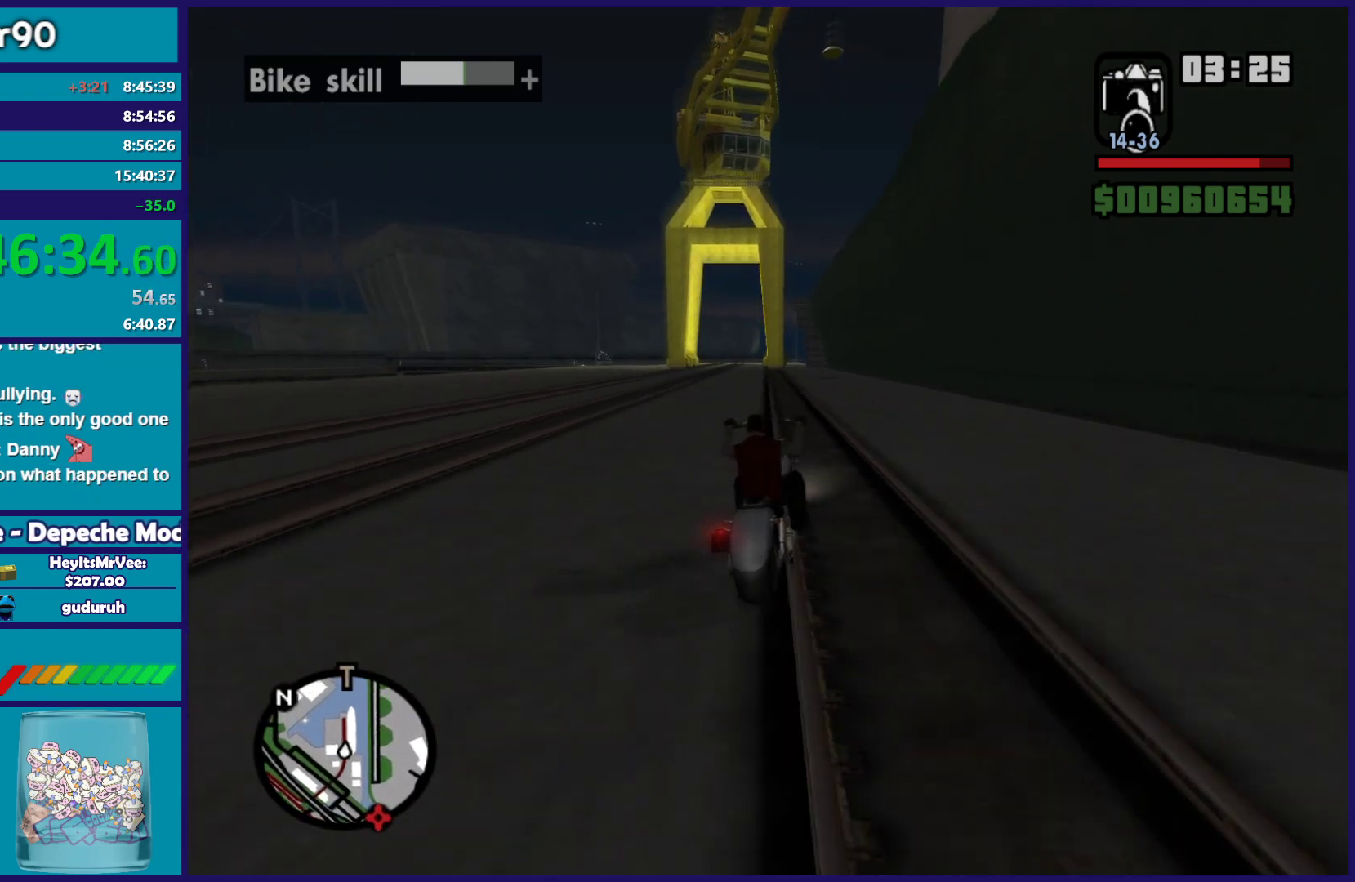
{"buttons": [], "left_stick": "center", "right_stick": "down-left", "button_events": [[317, "R2", "up"]]}
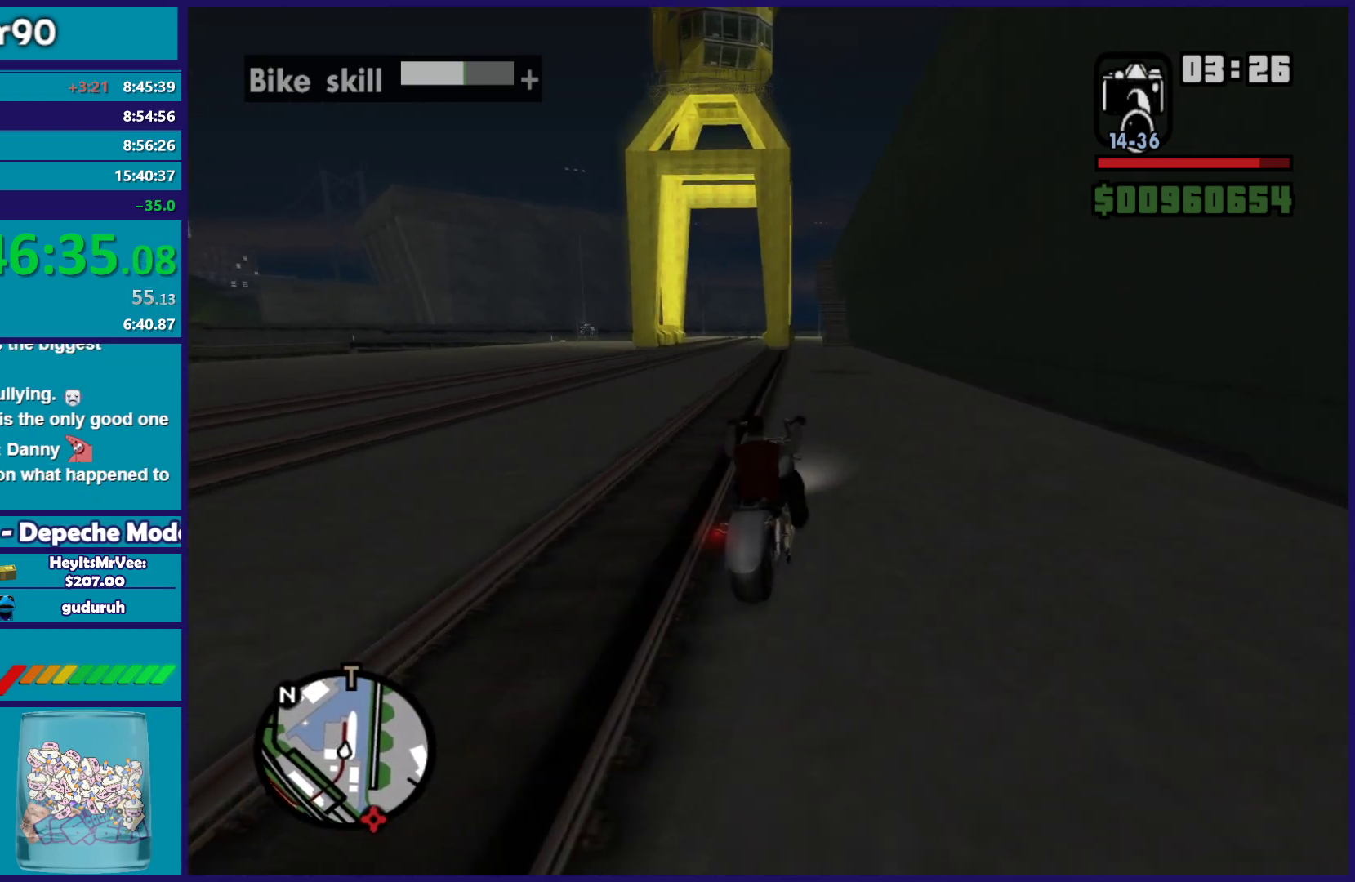
{"buttons": [], "left_stick": "center", "right_stick": "down-left", "button_events": []}
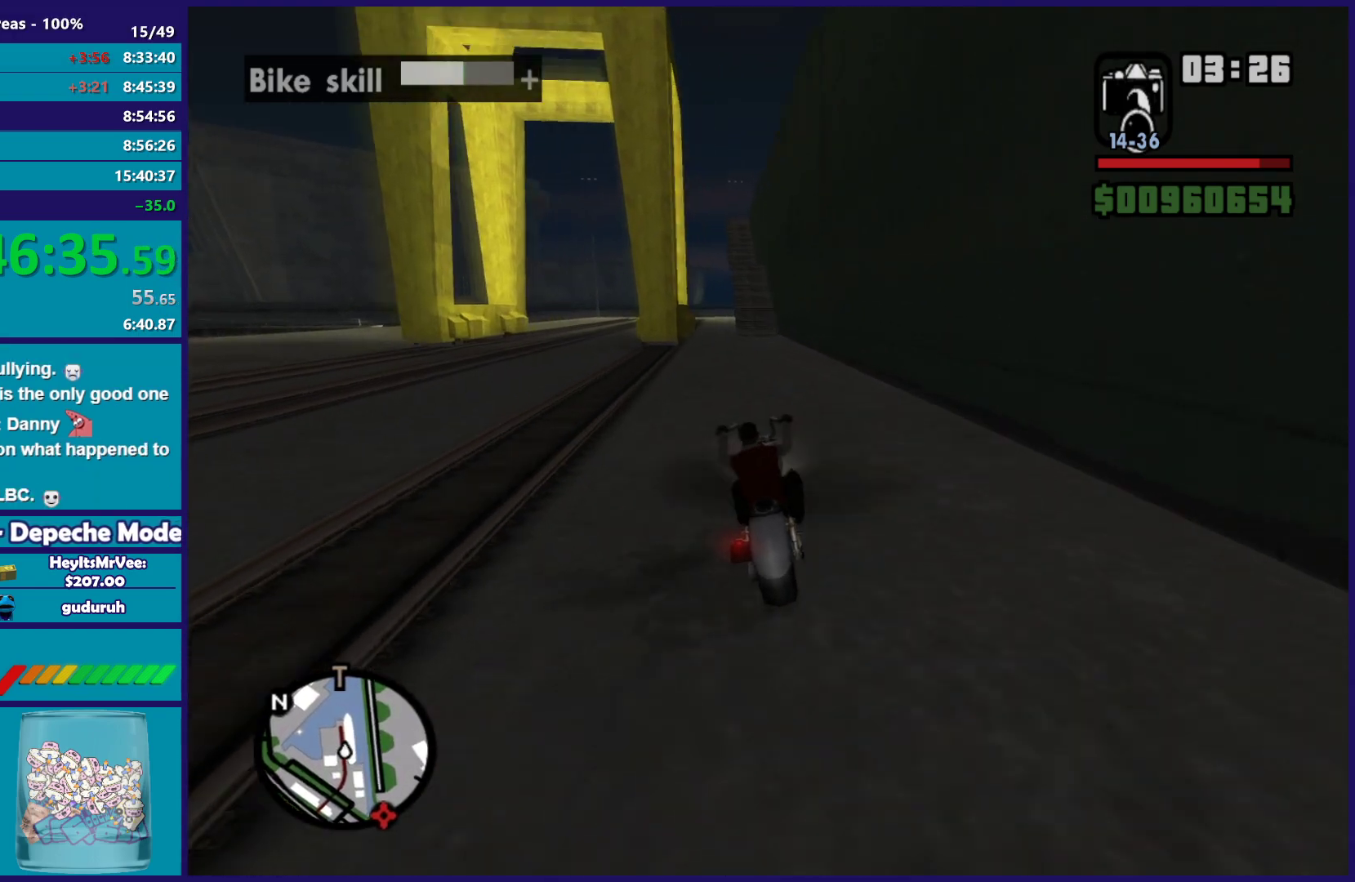
{"buttons": ["L2"], "left_stick": "up-left", "right_stick": "down-left", "button_events": [[67, "L2", "down"], [183, "L2", "up"], [283, "L2", "down"], [383, "L2", "up"], [450, "L2", "down"]]}
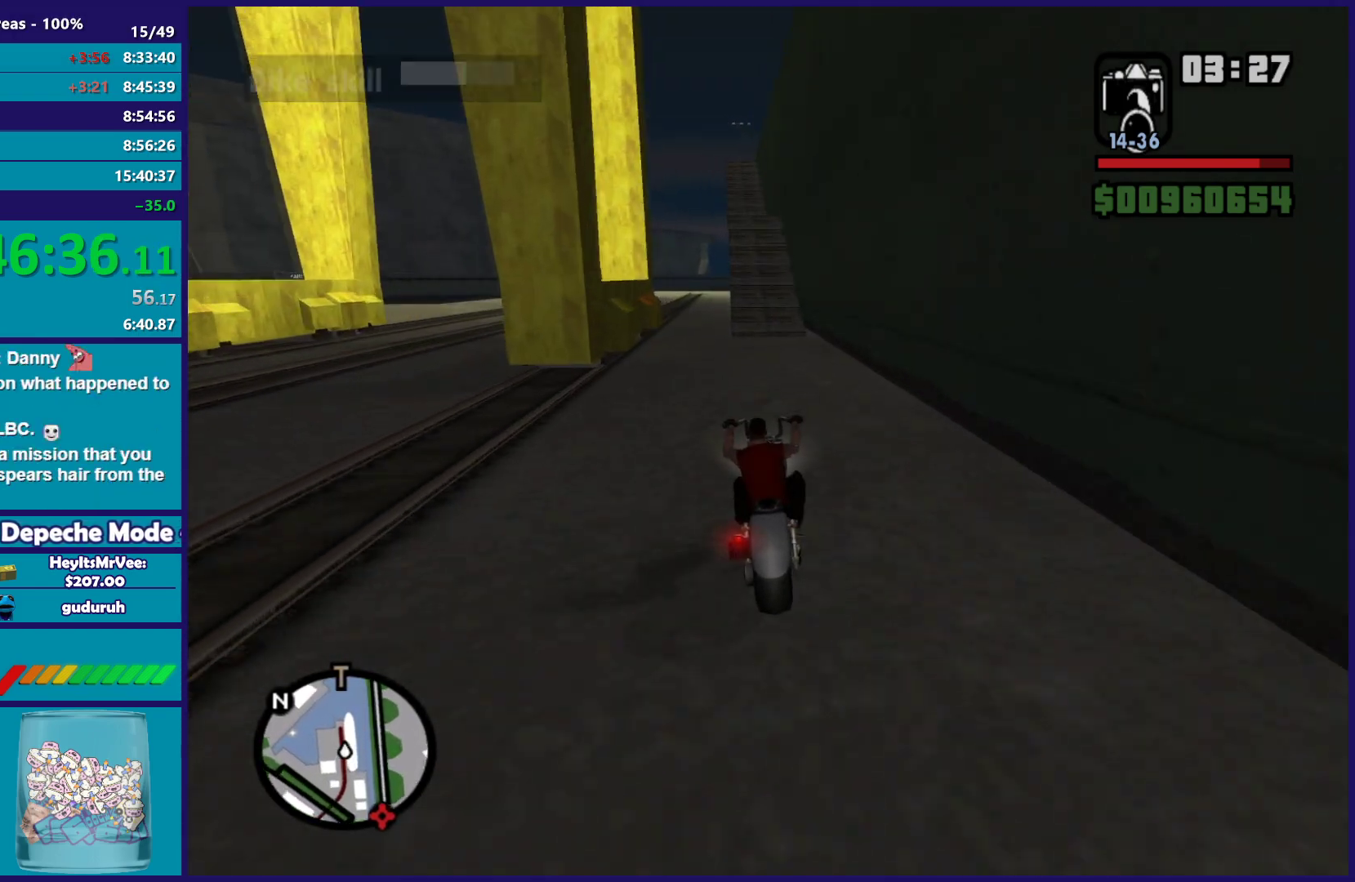
{"buttons": ["L2"], "left_stick": "center", "right_stick": "down-left", "button_events": [[67, "L2", "up"], [133, "L2", "down"]]}
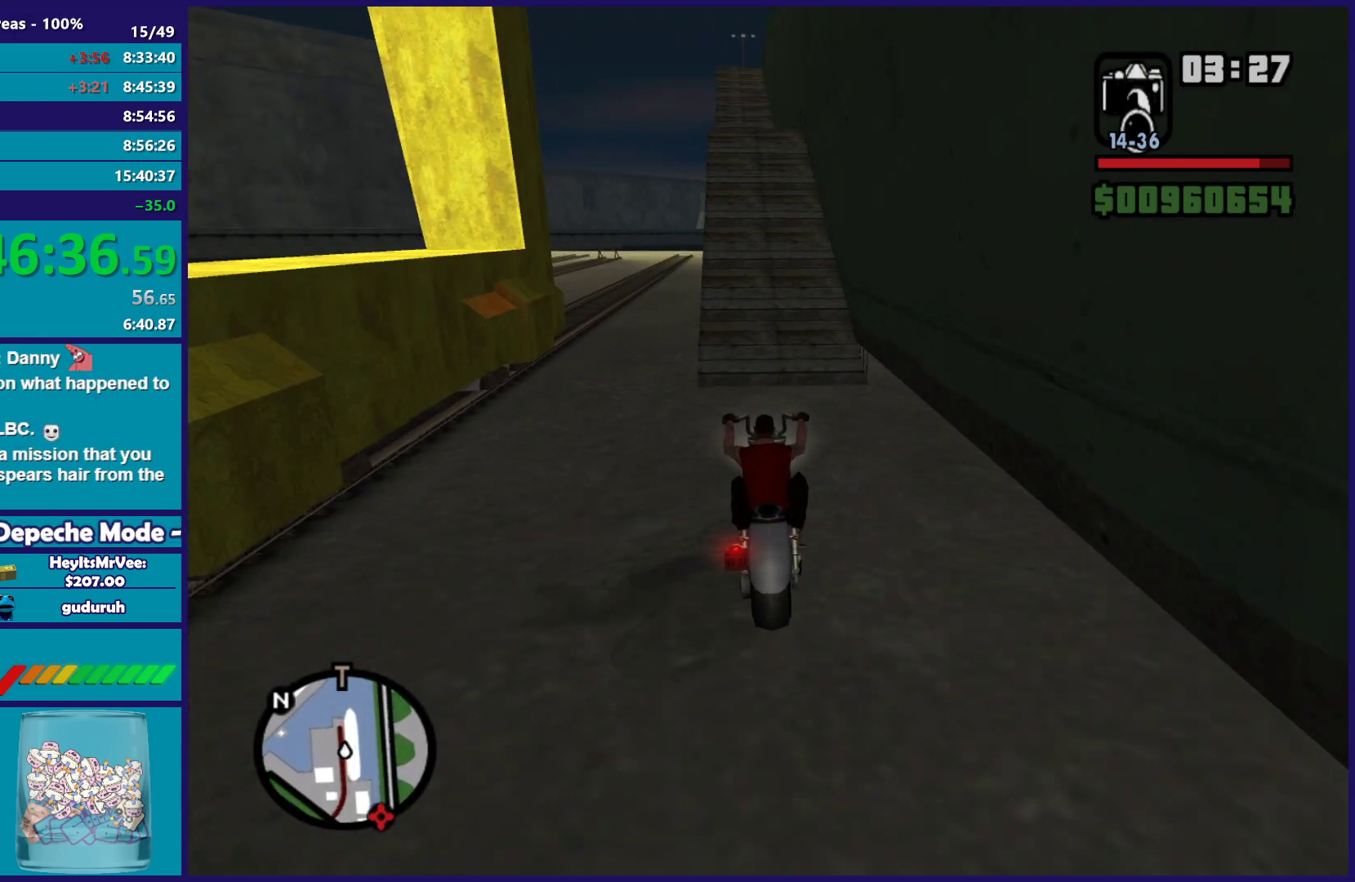
{"buttons": [], "left_stick": "up-left", "right_stick": "down-left", "button_events": [[217, "L2", "up"], [283, "L2", "down"], [333, "L2", "up"]]}
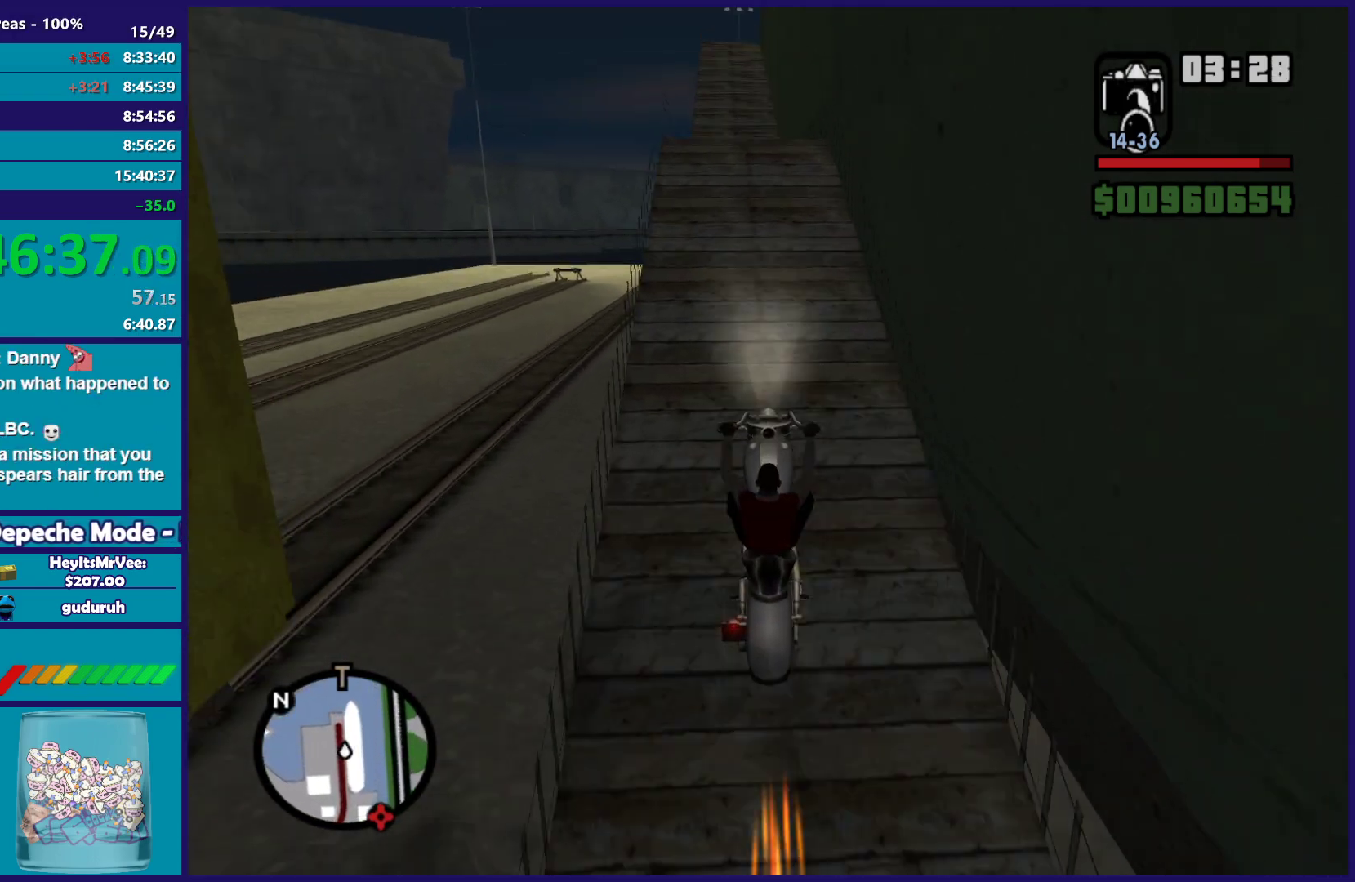
{"buttons": ["R2"], "left_stick": "center", "right_stick": "down-left", "button_events": [[100, "R2", "down"]]}